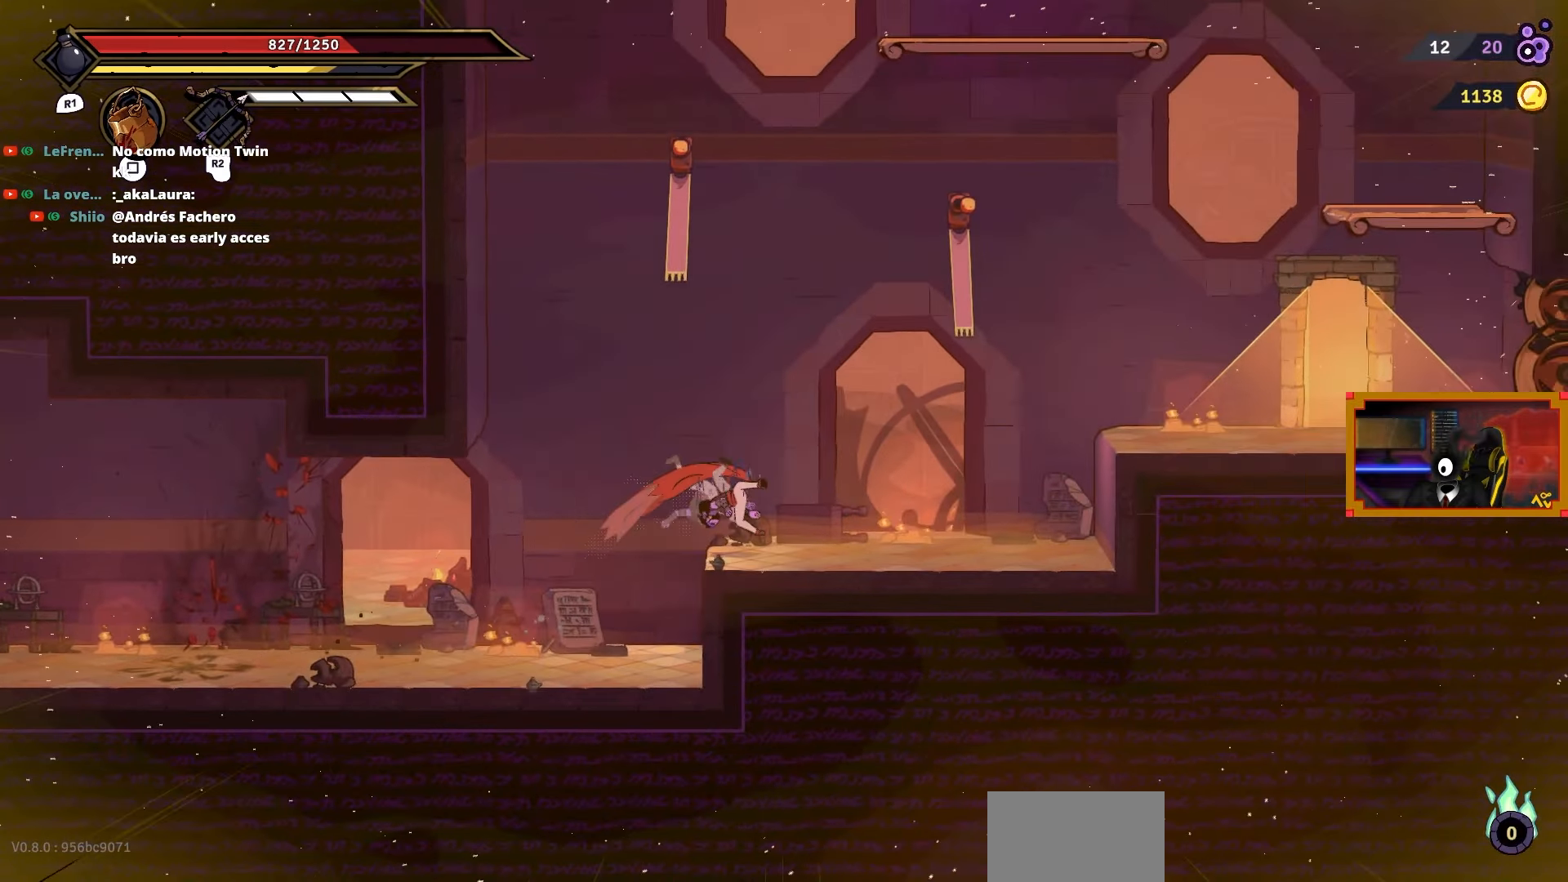
Gameplay with a controller (PlayStation layout); each line is a JSON object with the inputs held at the frame after it. "events" lists button and stick changes between this image and that frame as [ms after this image, input, new state], when the widget could be followed in between. Not read: left_stick.
{"buttons": [], "right_stick": "center", "events": [[167, "START", "up"]]}
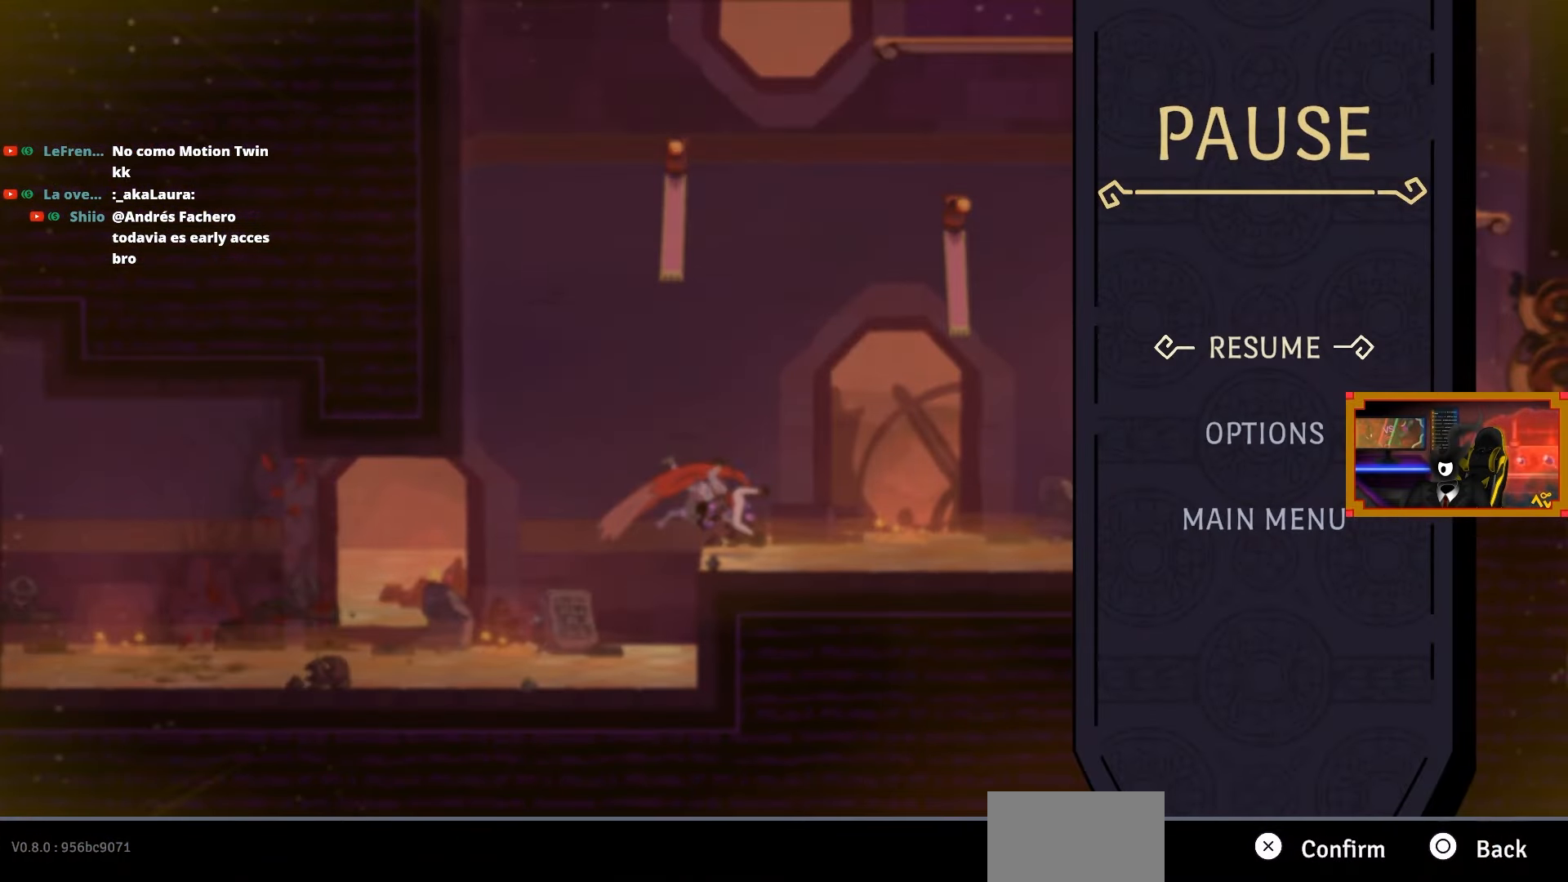
{"buttons": [], "right_stick": "center", "events": []}
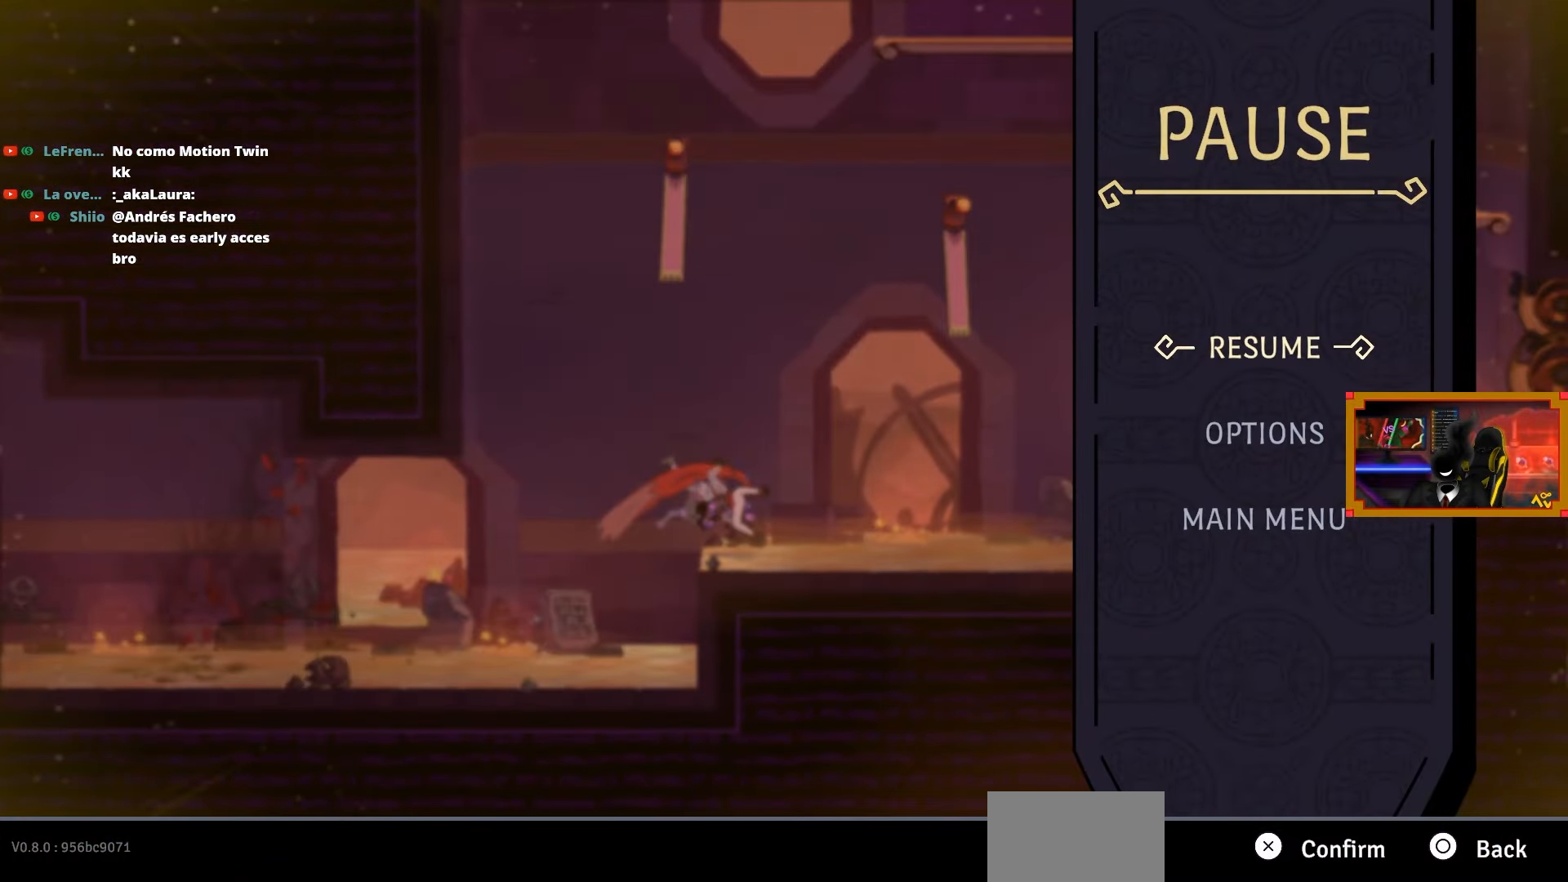
{"buttons": ["DPAD_RIGHT"], "right_stick": "center", "events": [[133, "CIRCLE", "down"], [167, "DPAD_RIGHT", "down"], [267, "CIRCLE", "up"]]}
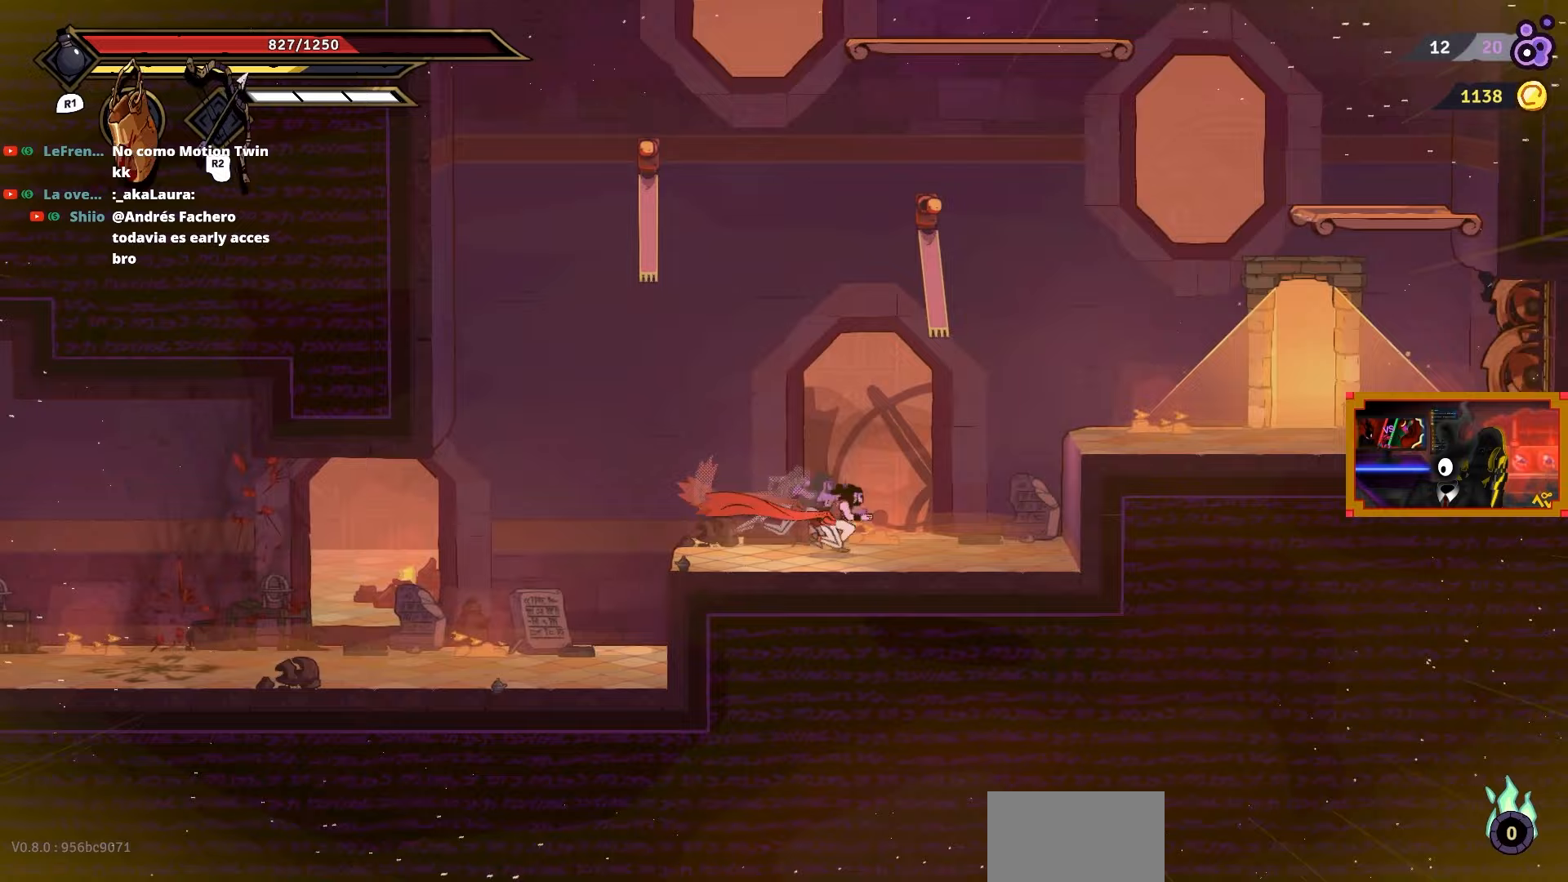
{"buttons": ["DPAD_RIGHT"], "right_stick": "center", "events": [[133, "CROSS", "down"], [350, "CROSS", "up"]]}
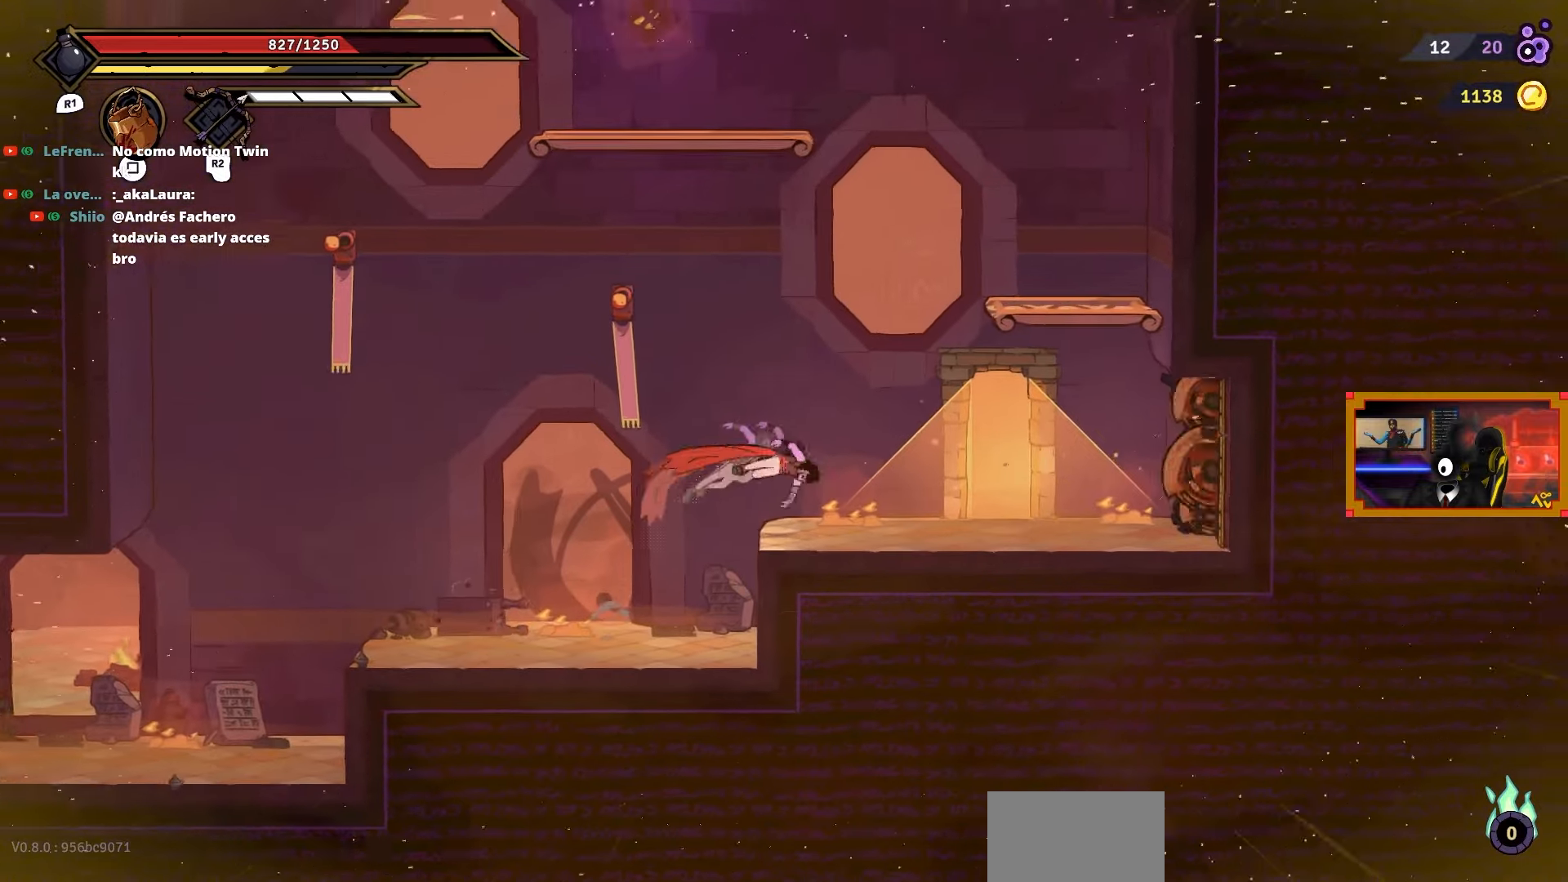
{"buttons": ["DPAD_LEFT"], "right_stick": "center", "events": [[183, "DPAD_LEFT", "down"], [183, "DPAD_RIGHT", "up"]]}
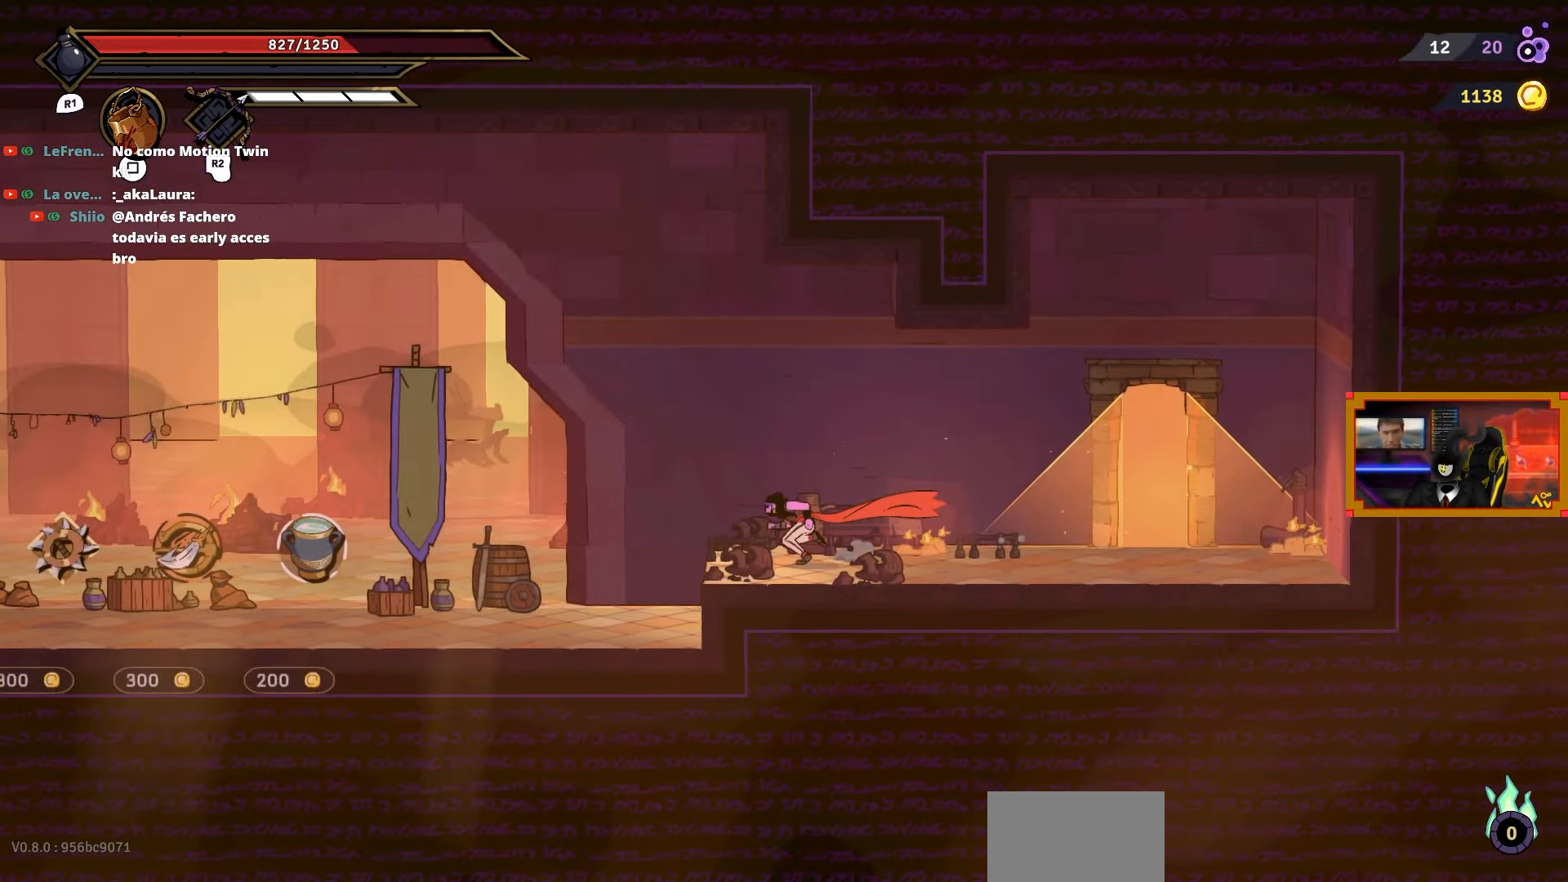
{"buttons": ["DPAD_LEFT"], "right_stick": "center", "events": [[300, "CIRCLE", "down"], [417, "CIRCLE", "up"]]}
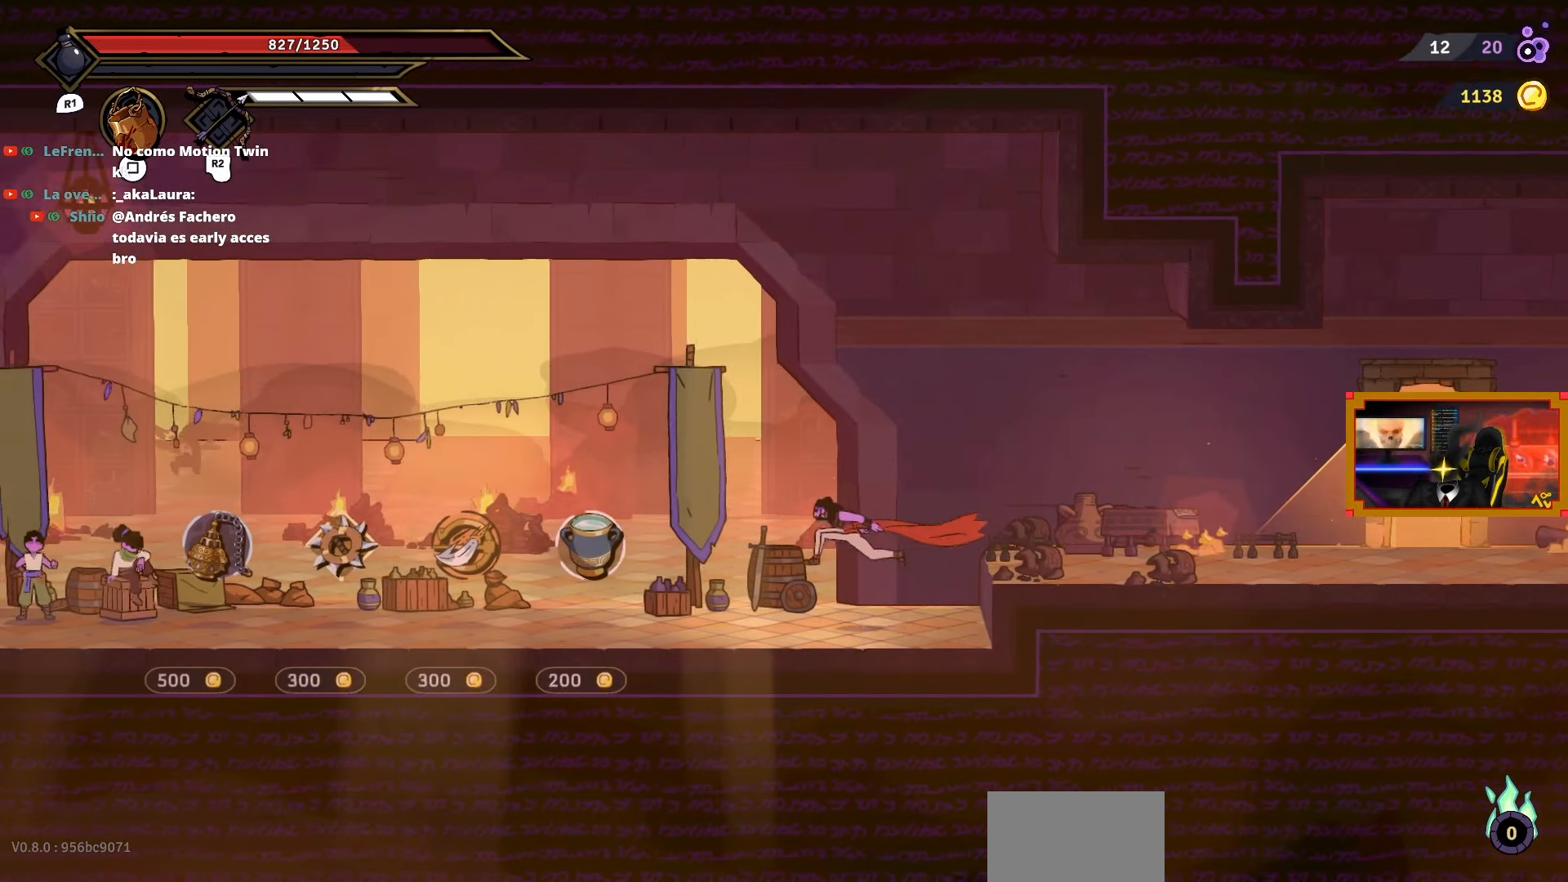
{"buttons": ["DPAD_LEFT"], "right_stick": "center", "events": []}
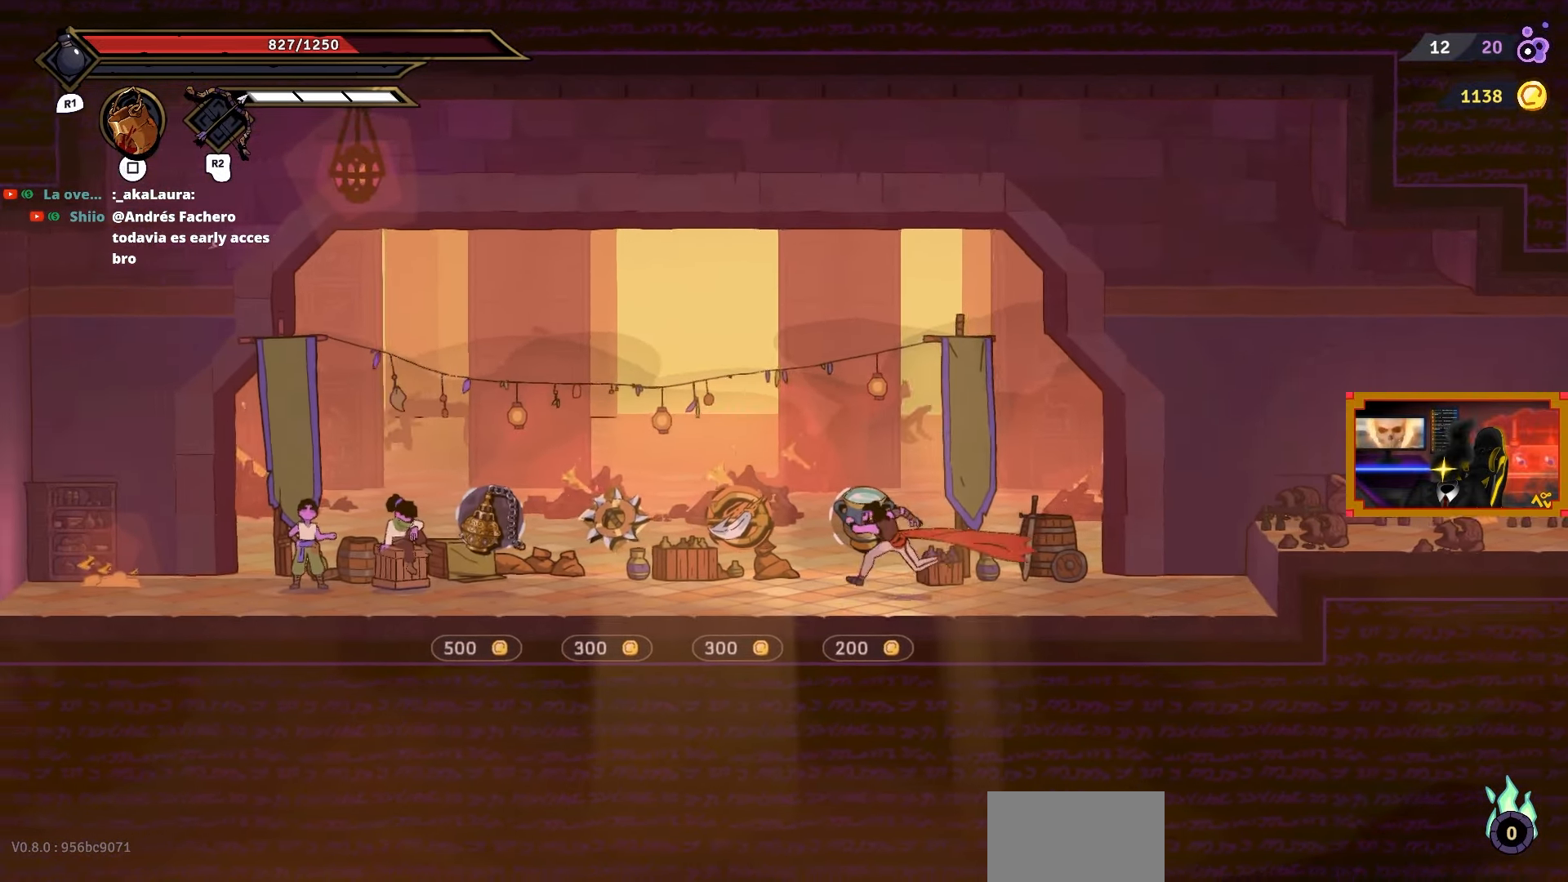
{"buttons": ["DPAD_LEFT"], "right_stick": "center", "events": []}
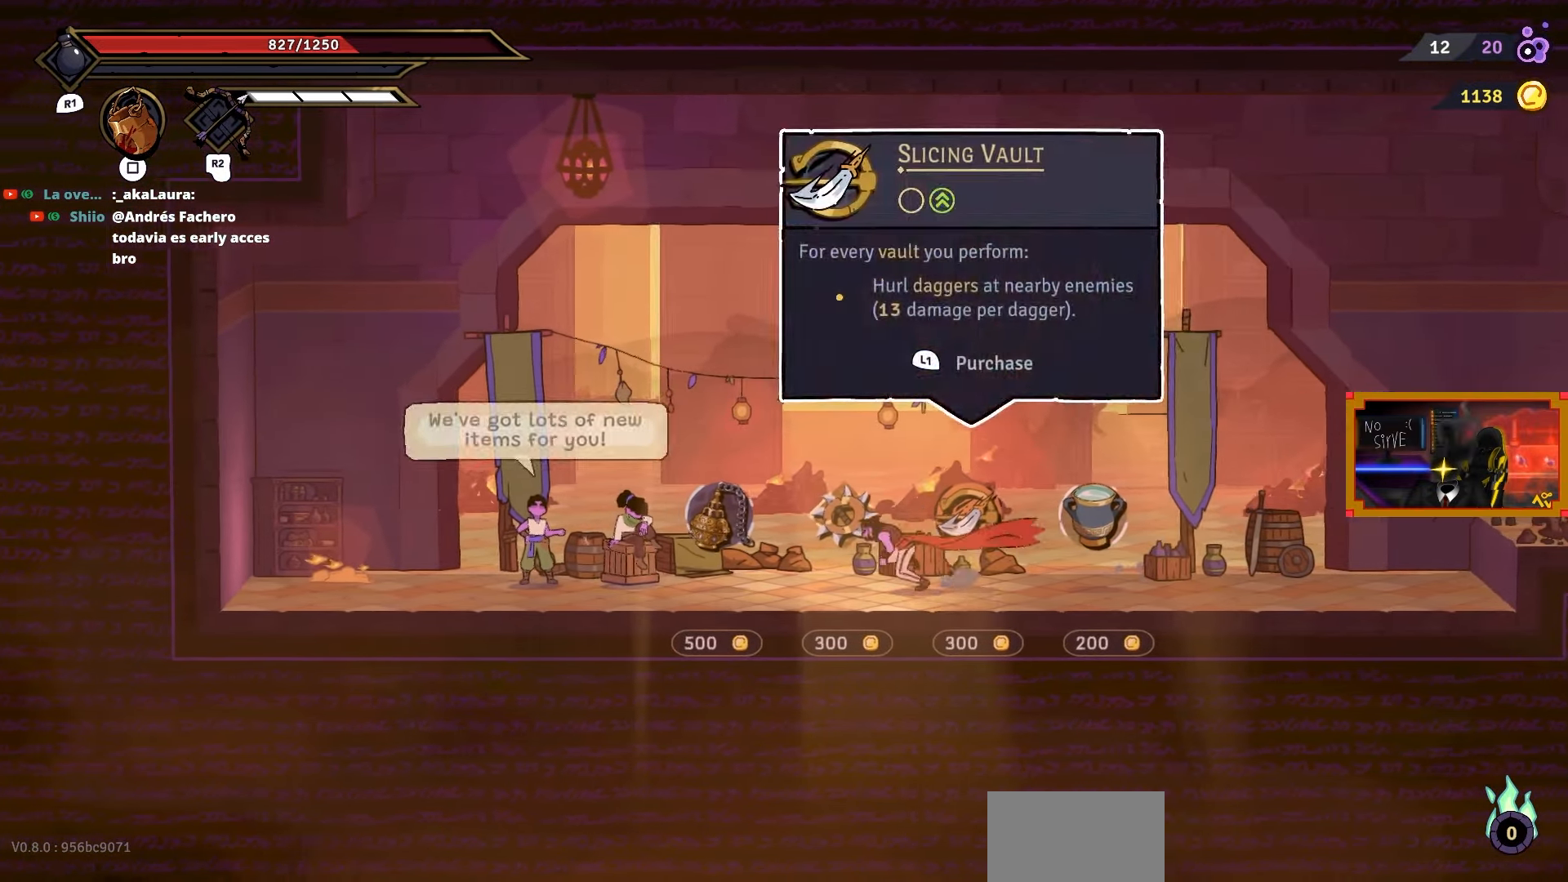
{"buttons": [], "right_stick": "center", "events": [[33, "DPAD_LEFT", "up"]]}
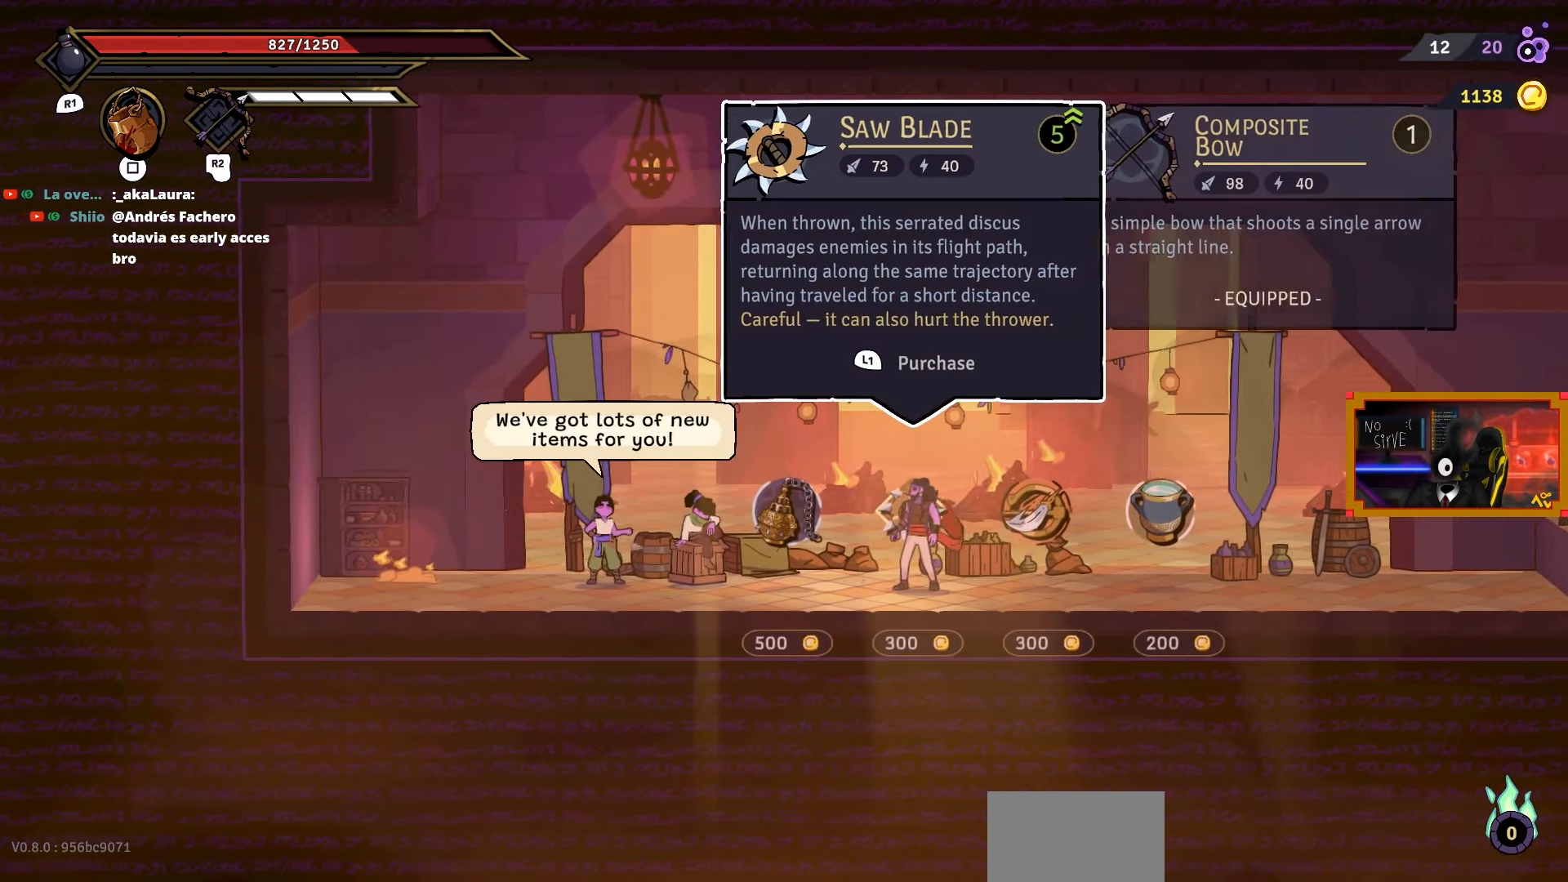
{"buttons": [], "right_stick": "center", "events": []}
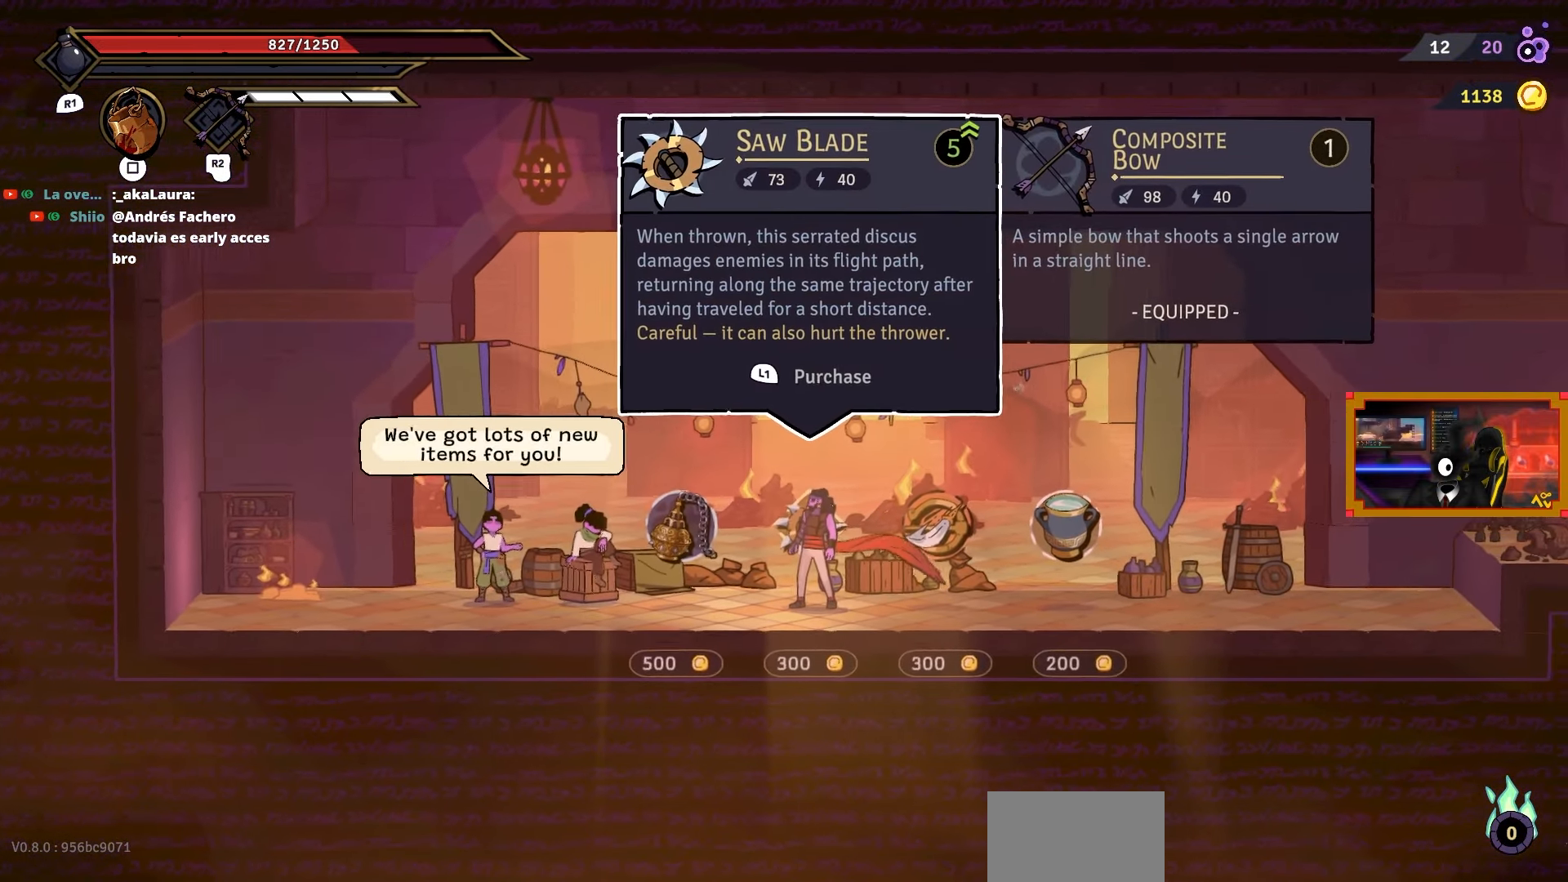
{"buttons": [], "right_stick": "center", "events": []}
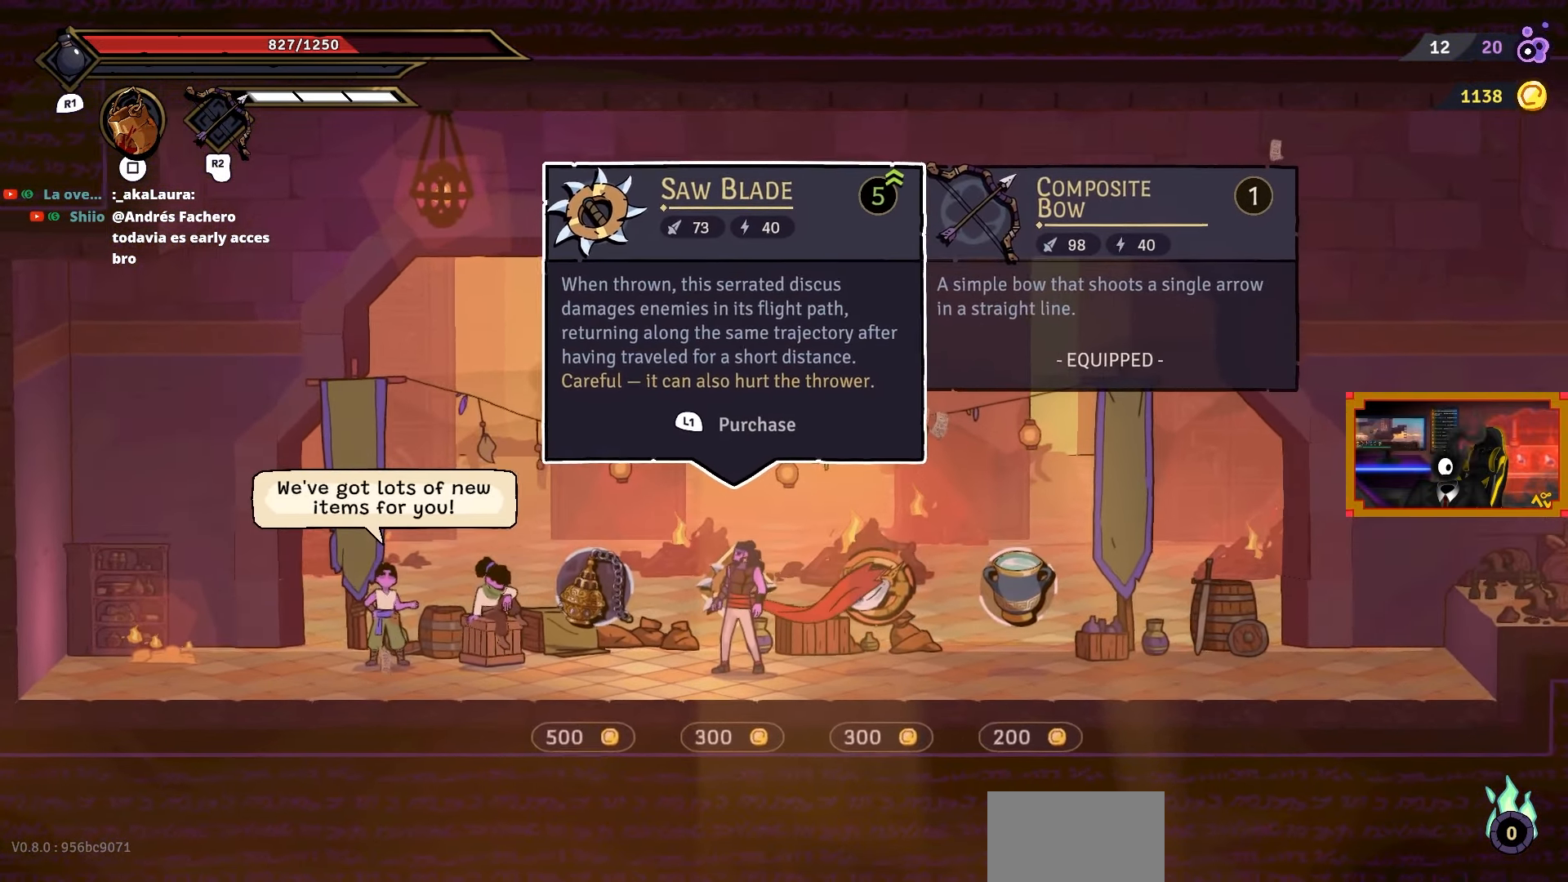
{"buttons": [], "right_stick": "center", "events": []}
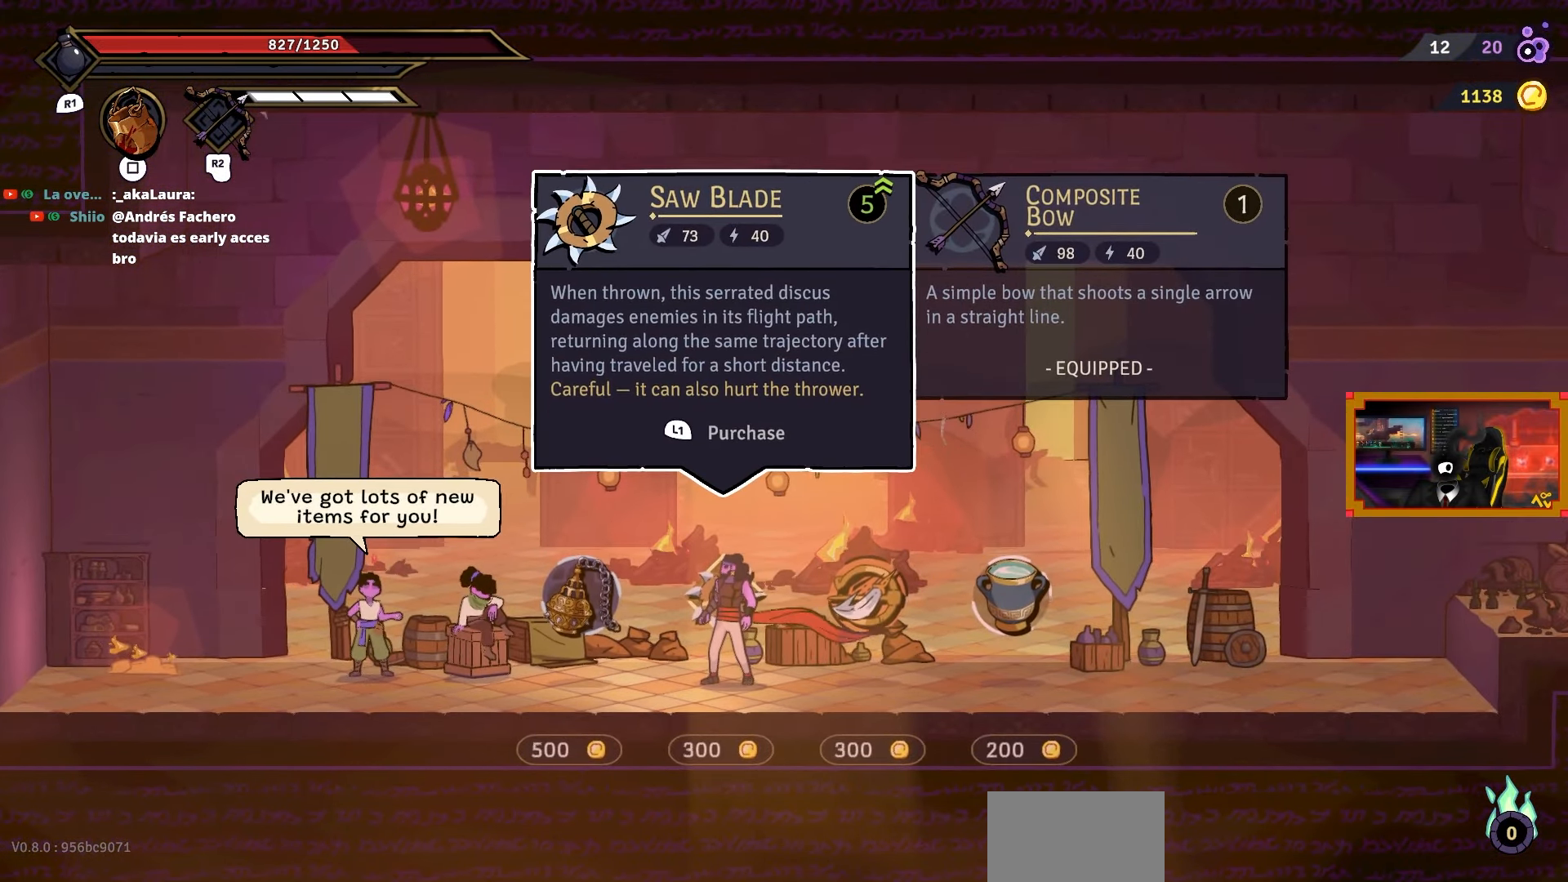
{"buttons": [], "right_stick": "center", "events": [[400, "L1", "down"], [483, "L1", "up"]]}
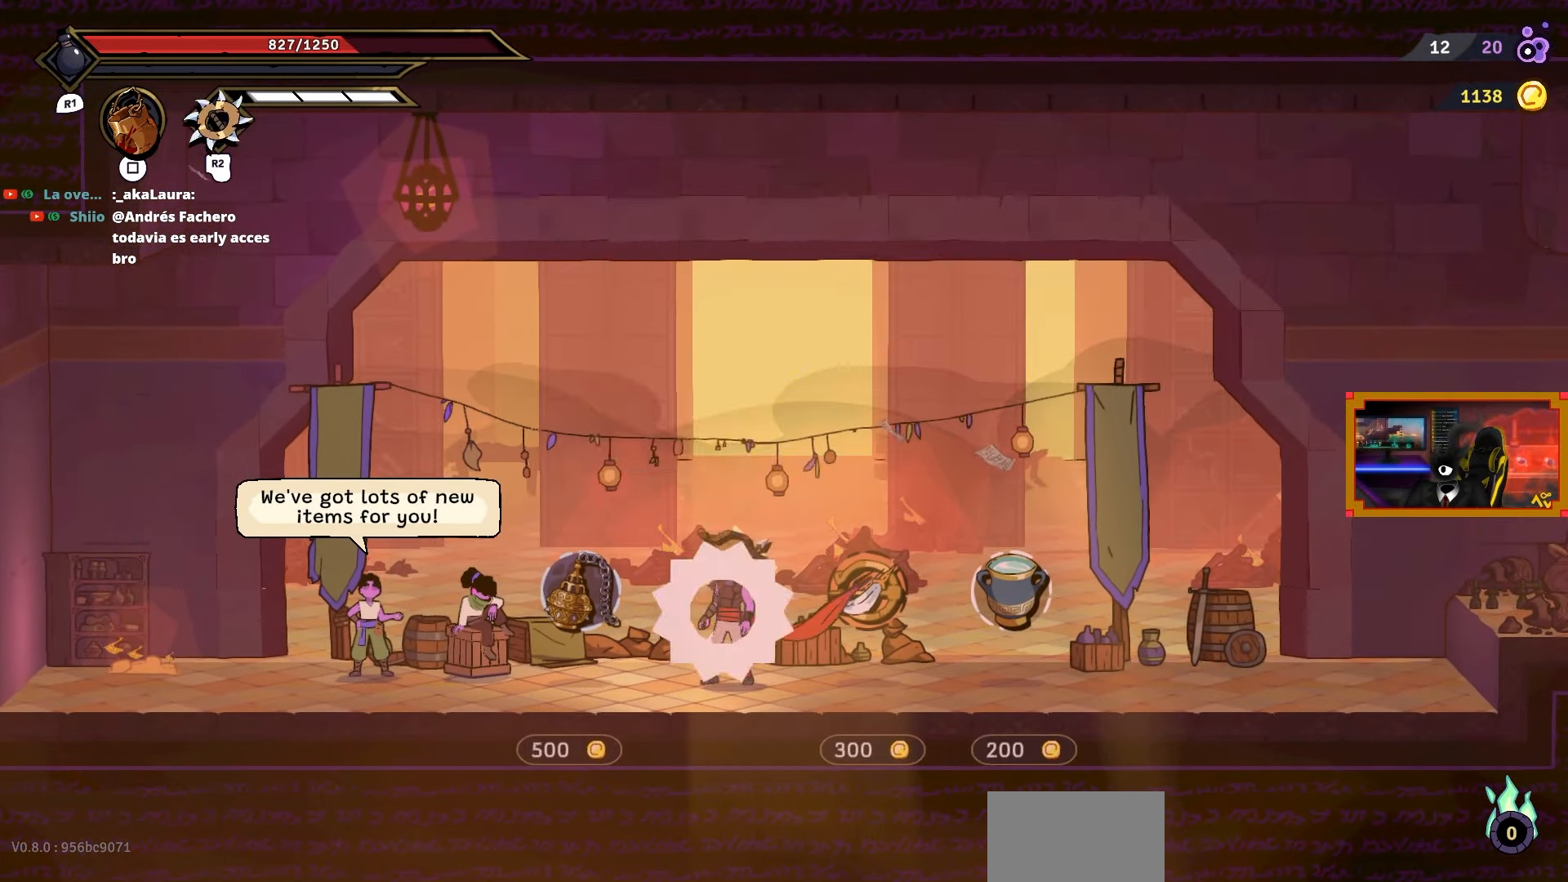
{"buttons": ["DPAD_RIGHT"], "right_stick": "center", "events": [[233, "DPAD_RIGHT", "down"], [417, "CIRCLE", "down"], [483, "CIRCLE", "up"]]}
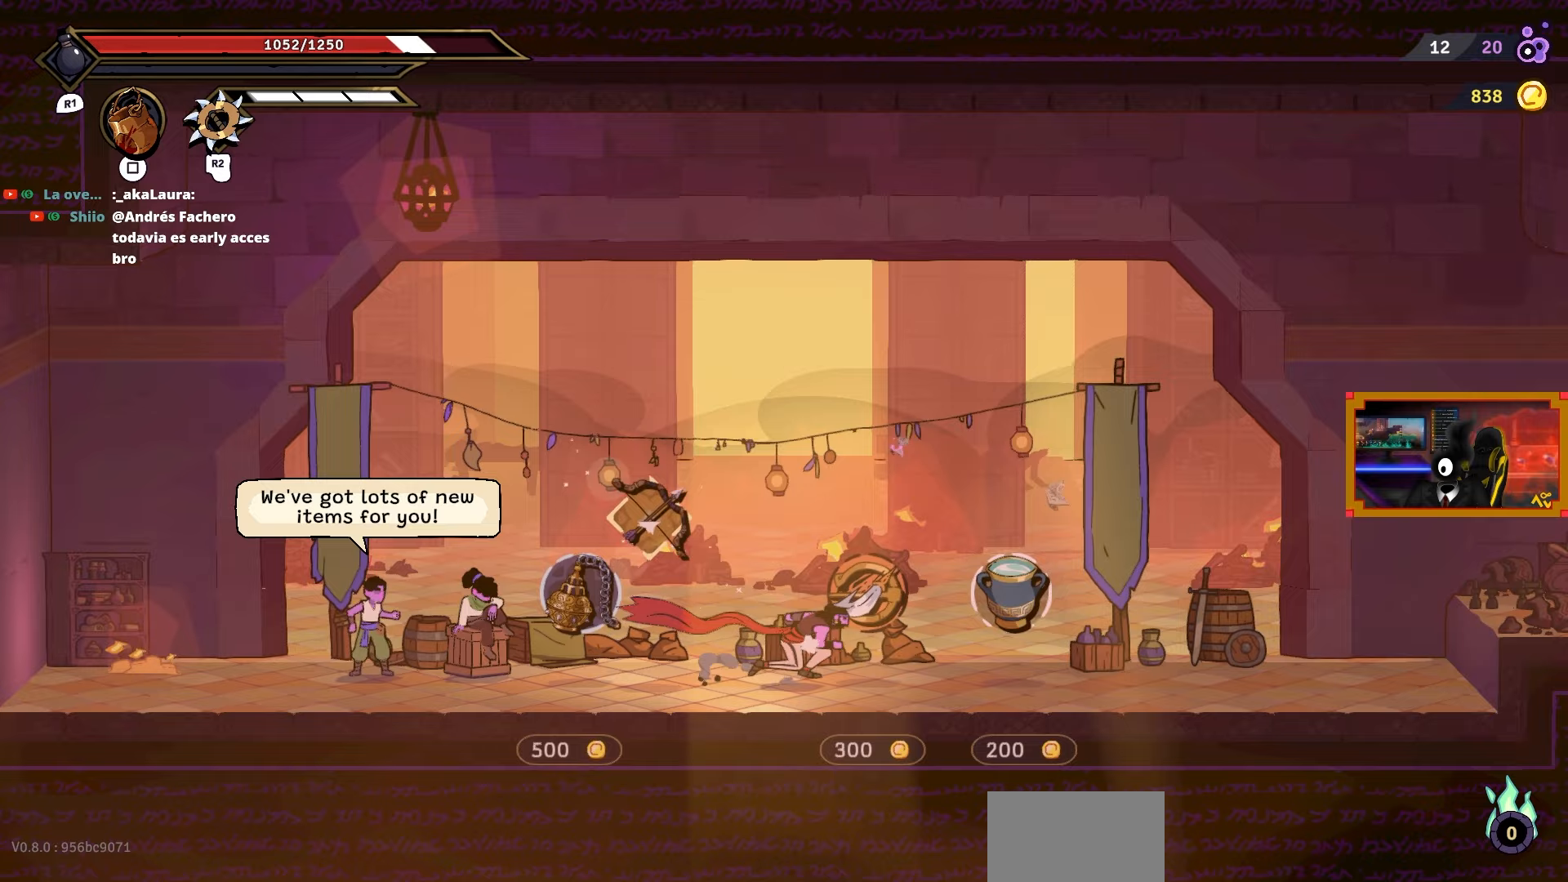
{"buttons": ["DPAD_RIGHT"], "right_stick": "center", "events": []}
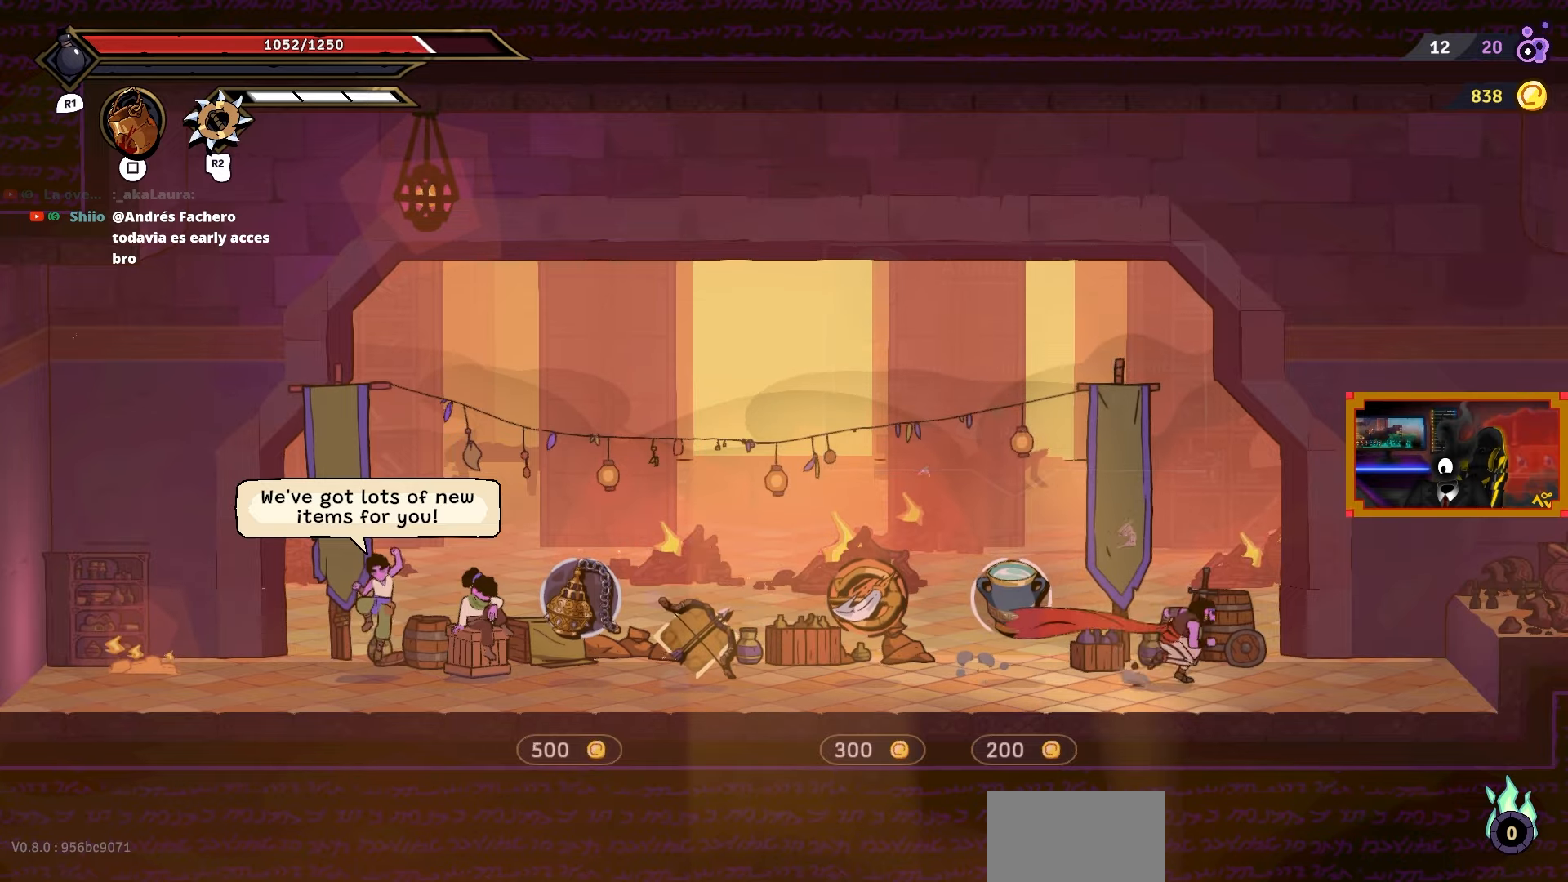
{"buttons": ["DPAD_RIGHT"], "right_stick": "center", "events": [[317, "CROSS", "down"], [417, "CROSS", "up"]]}
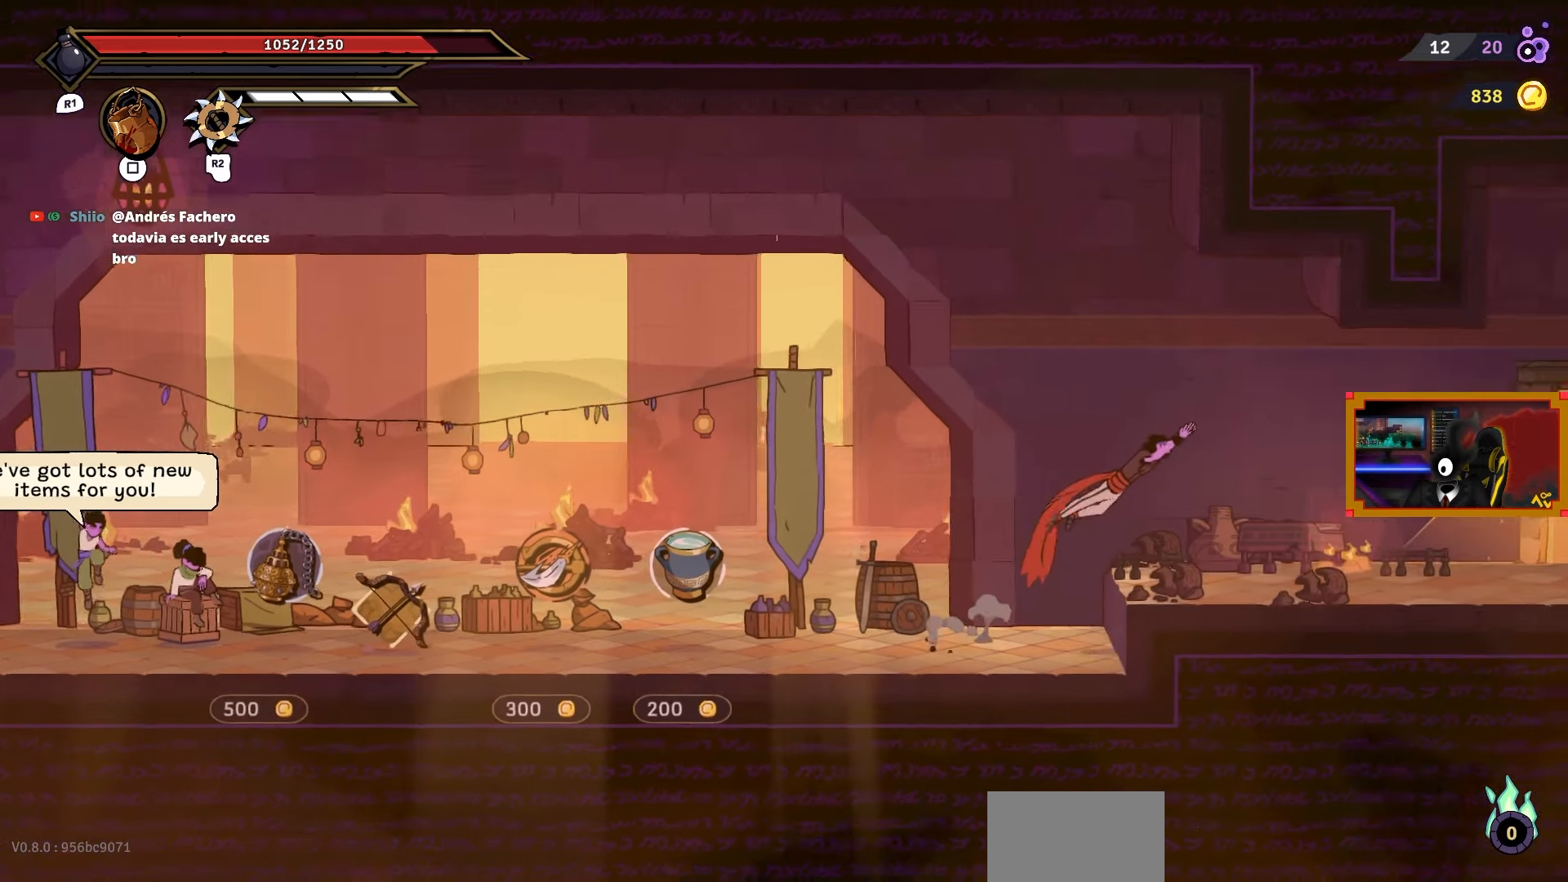
{"buttons": ["DPAD_RIGHT"], "right_stick": "center", "events": []}
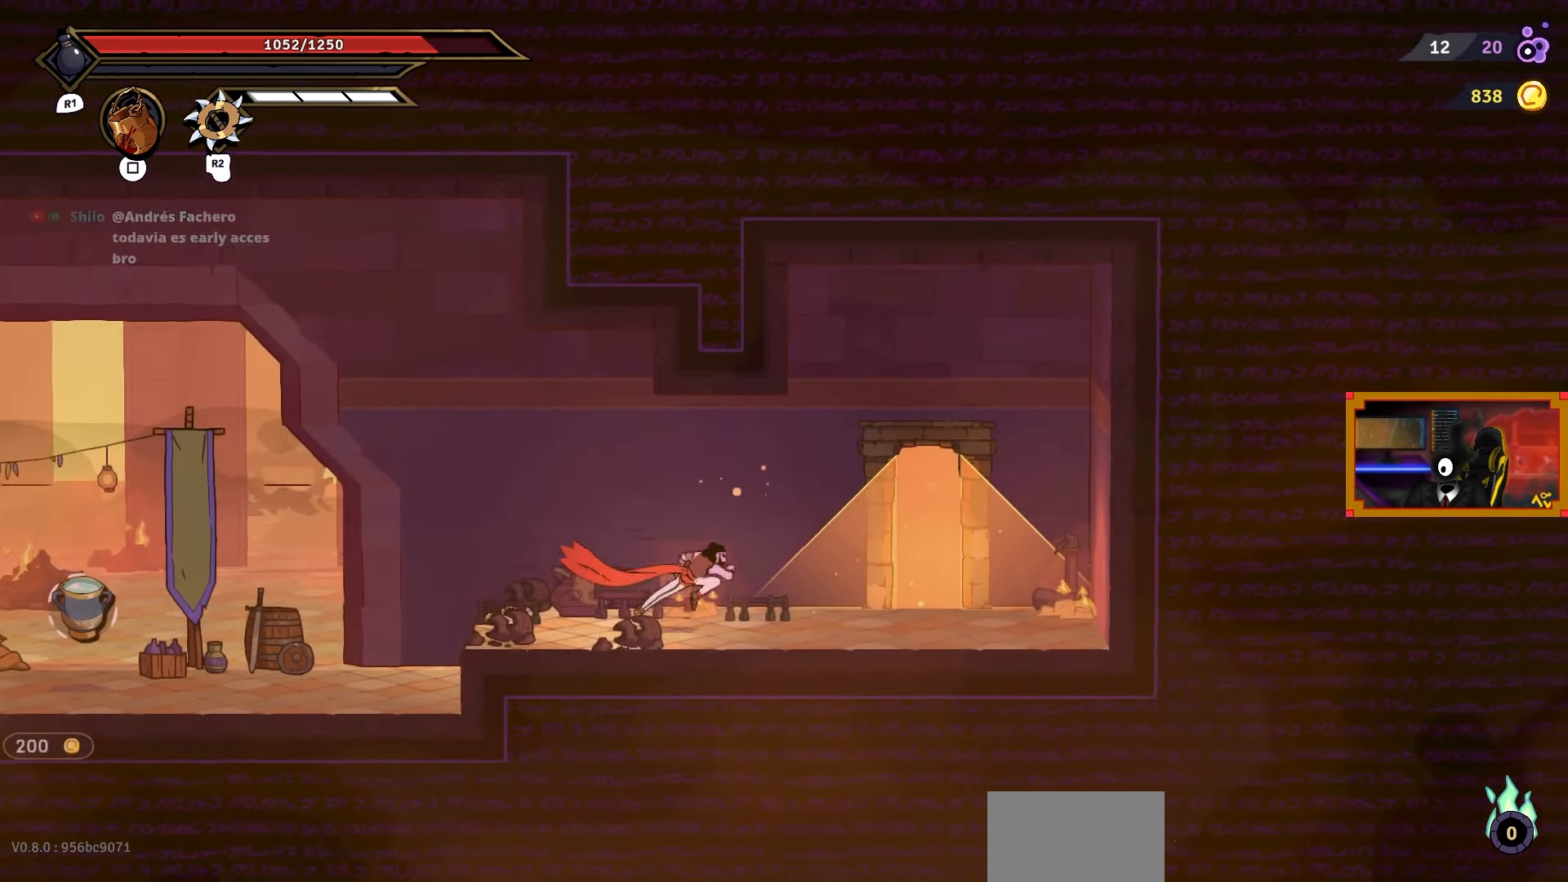
{"buttons": ["L1"], "right_stick": "center", "events": [[383, "DPAD_RIGHT", "up"], [433, "L1", "down"]]}
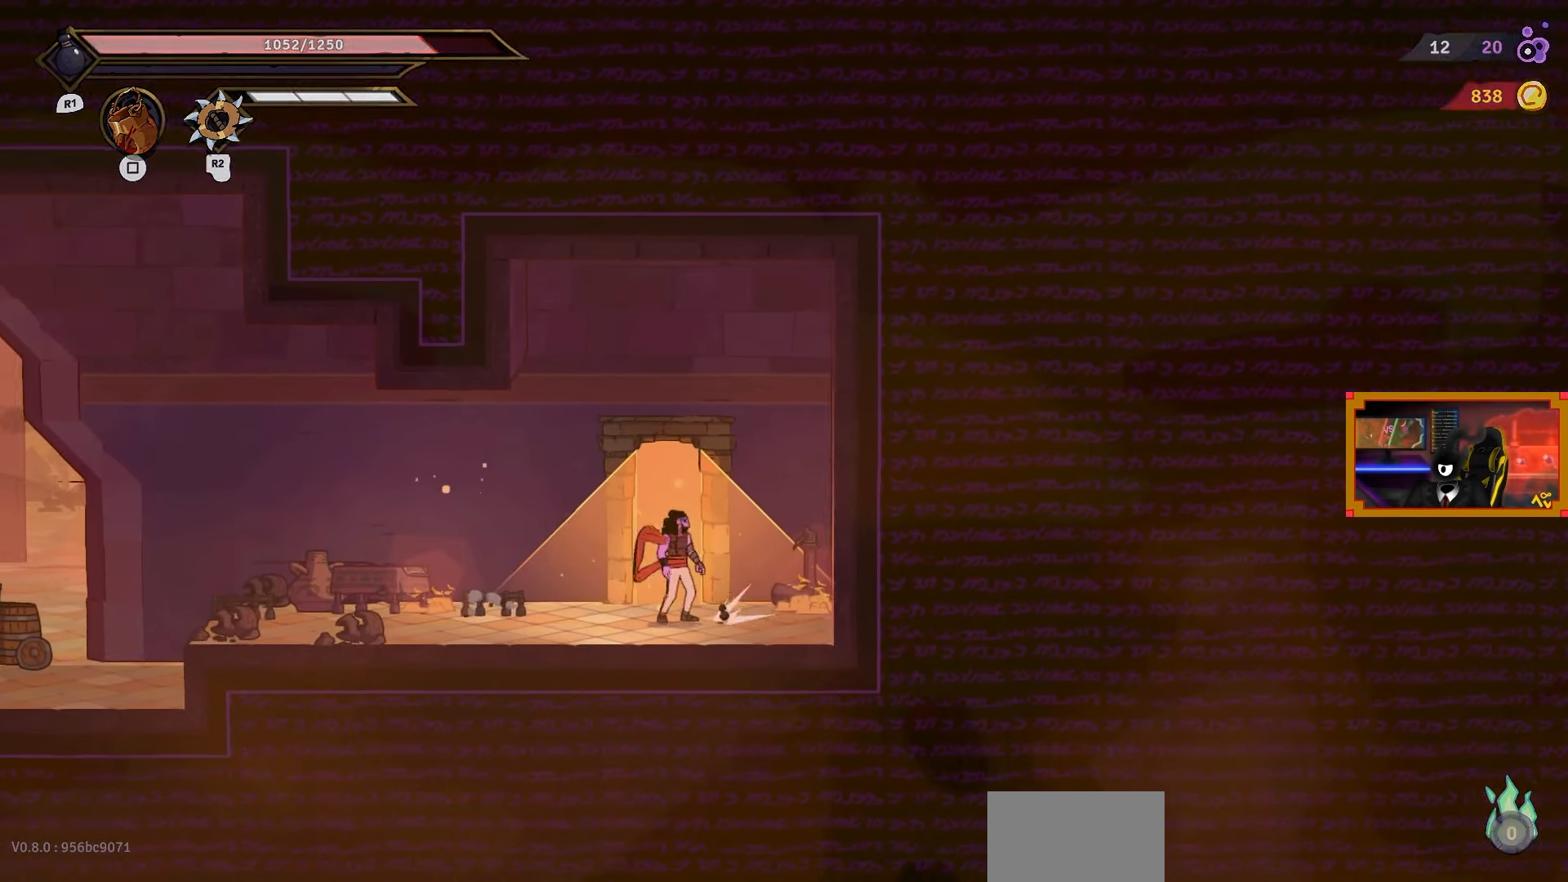
{"buttons": [], "right_stick": "center", "events": [[67, "L1", "up"]]}
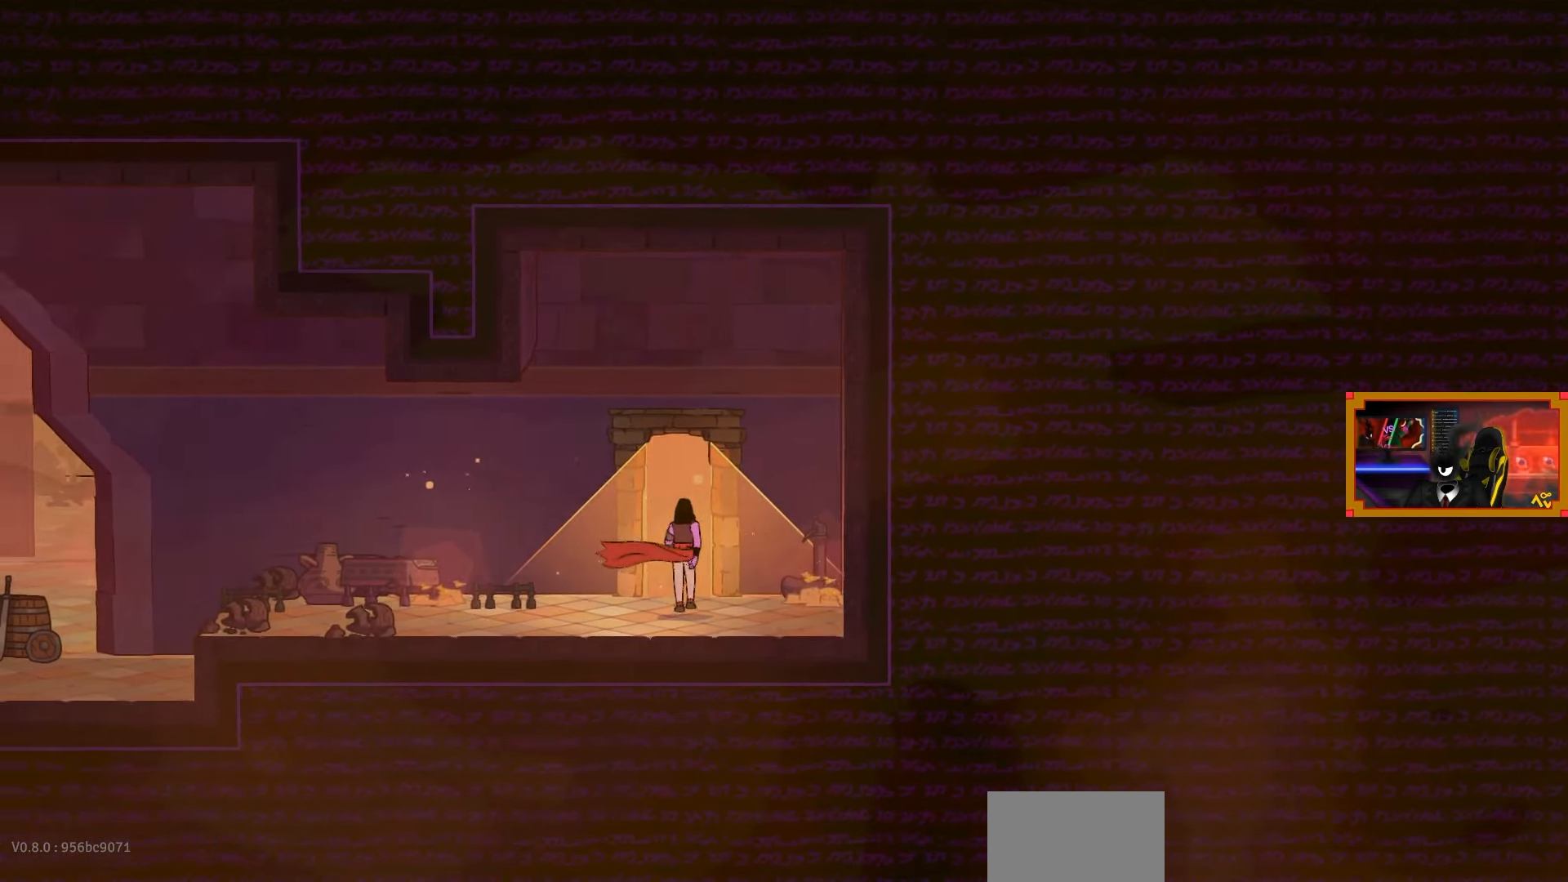
{"buttons": [], "right_stick": "center", "events": []}
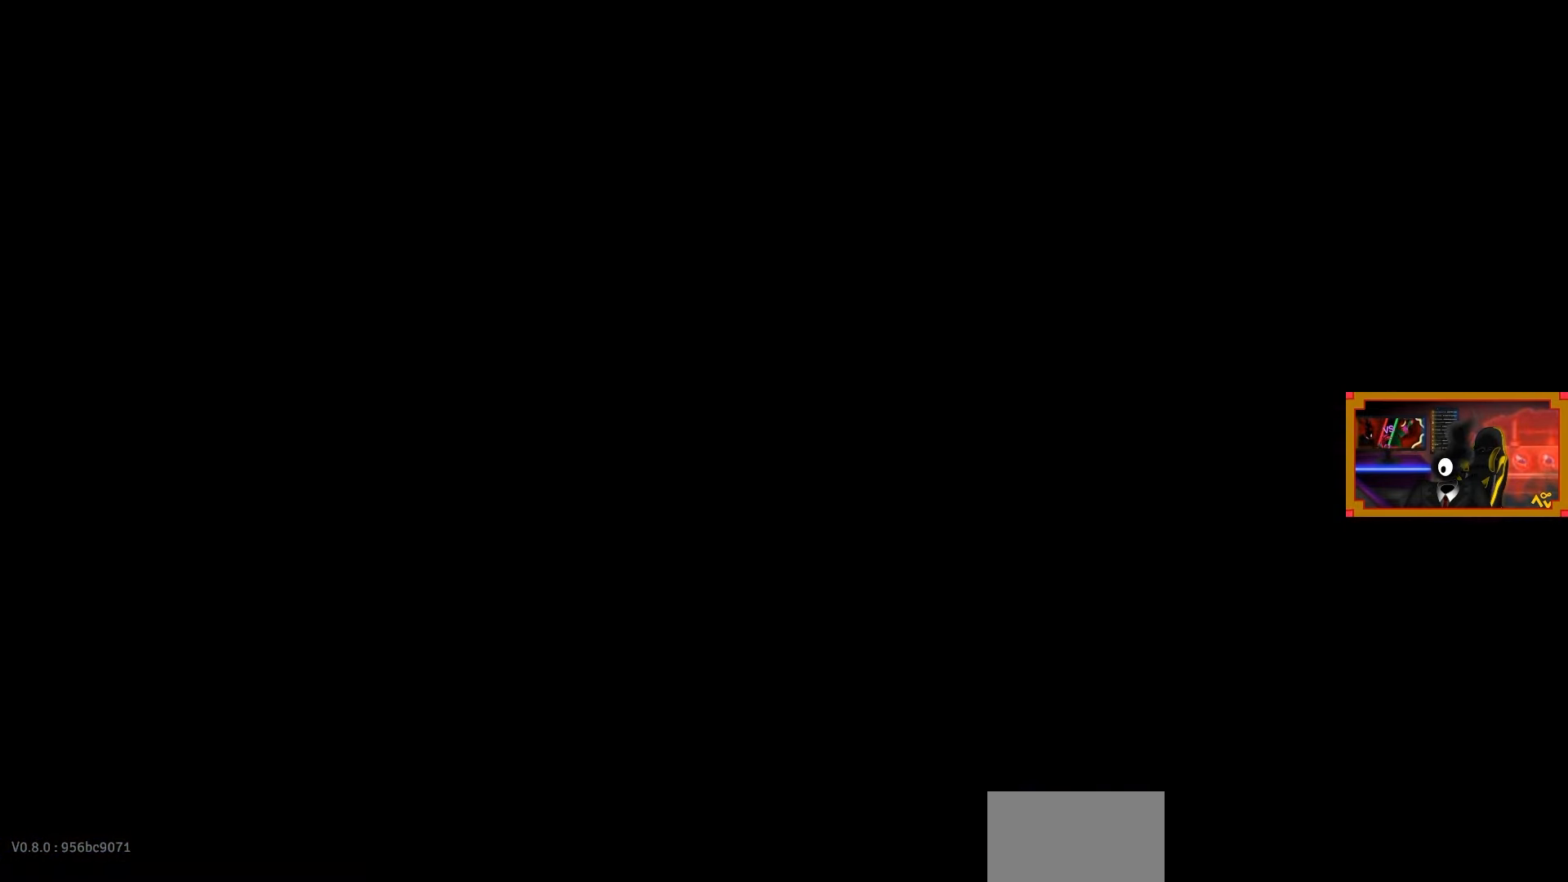
{"buttons": [], "right_stick": "center", "events": []}
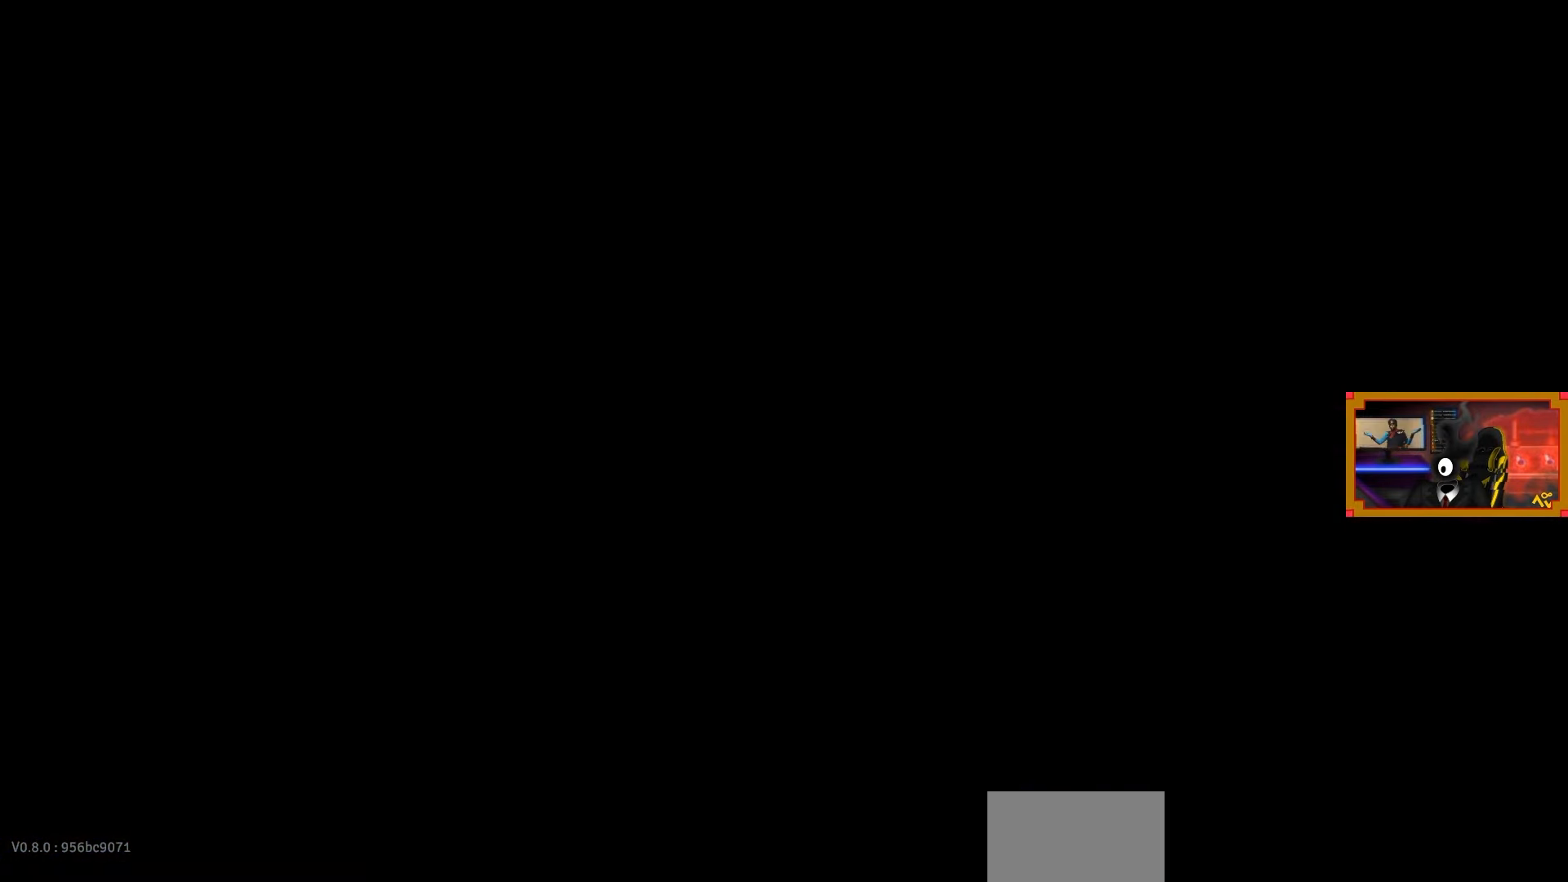
{"buttons": [], "right_stick": "center", "events": []}
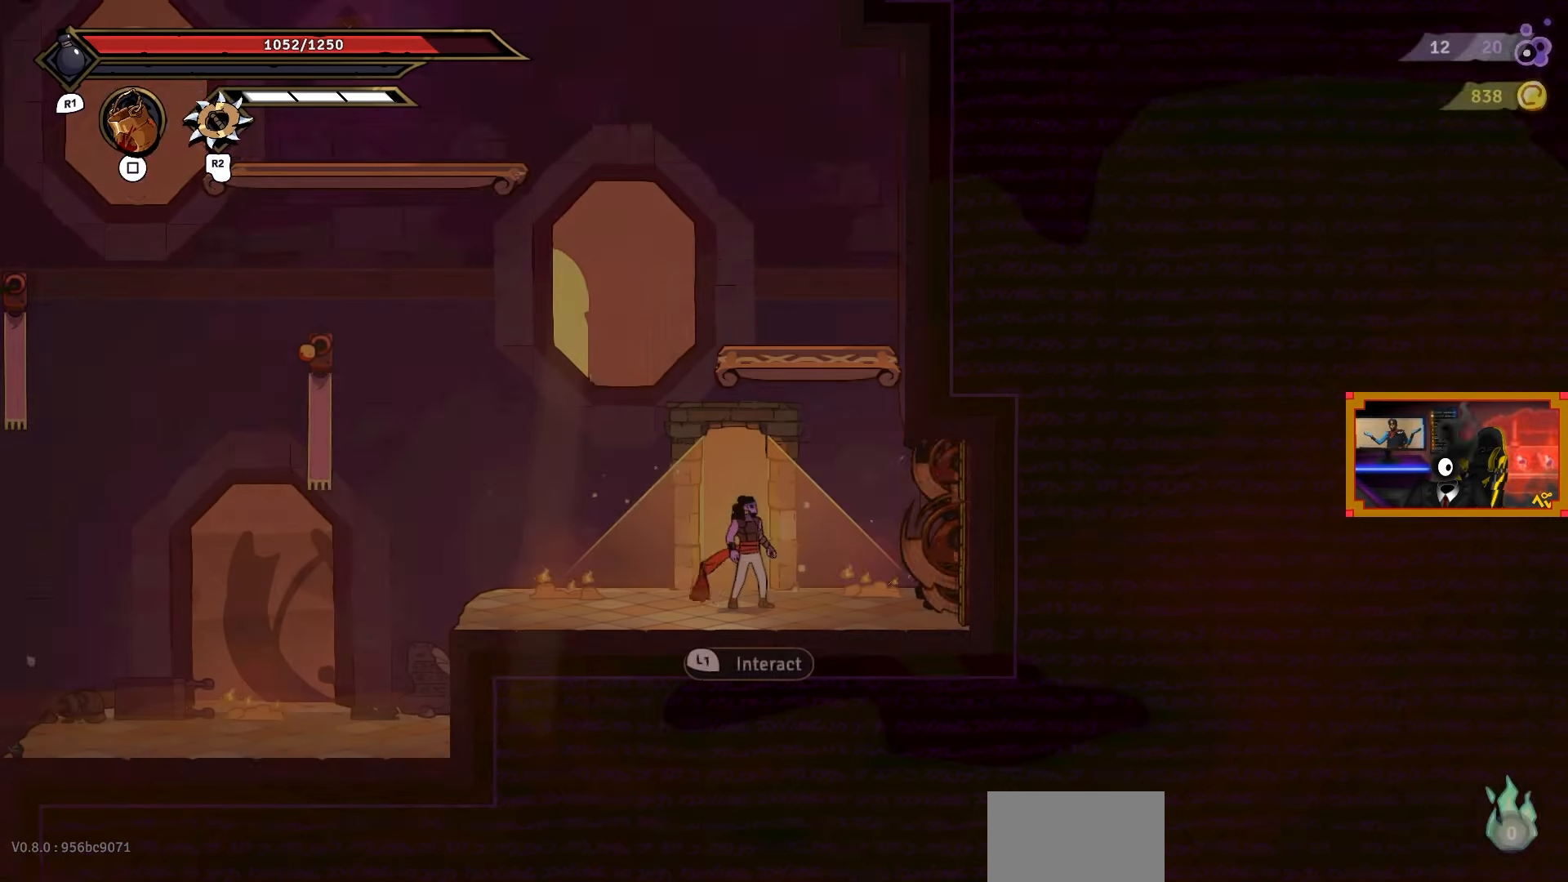
{"buttons": ["CROSS"], "right_stick": "center", "events": [[400, "CROSS", "down"]]}
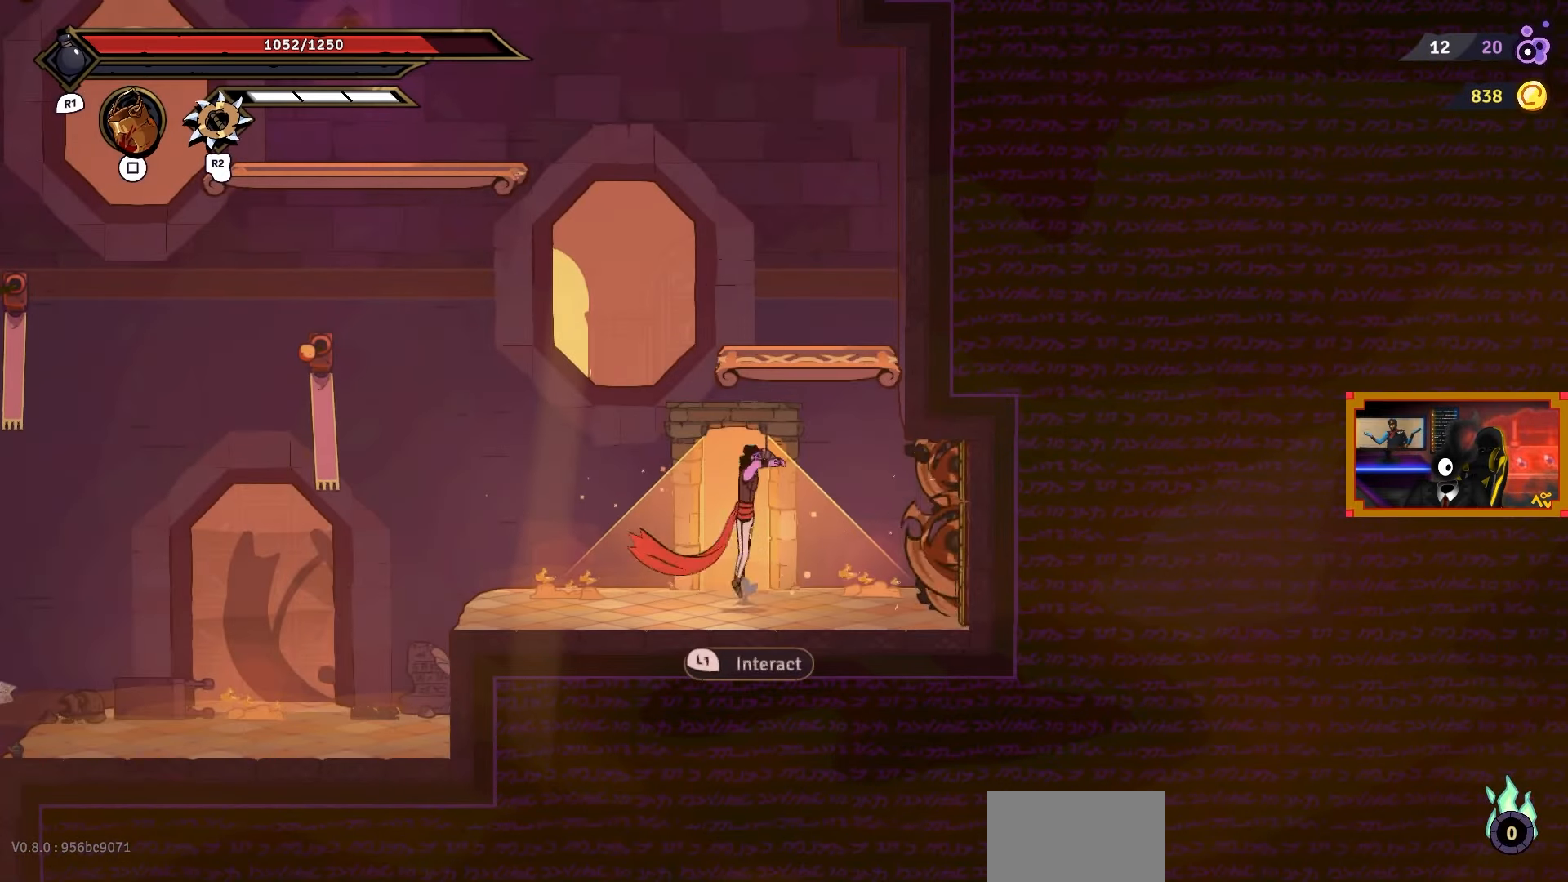
{"buttons": ["DPAD_LEFT"], "right_stick": "center", "events": [[50, "DPAD_UP", "down"], [100, "L2", "down"], [167, "CROSS", "up"], [417, "L2", "up"], [467, "DPAD_UP", "up"], [483, "DPAD_LEFT", "down"]]}
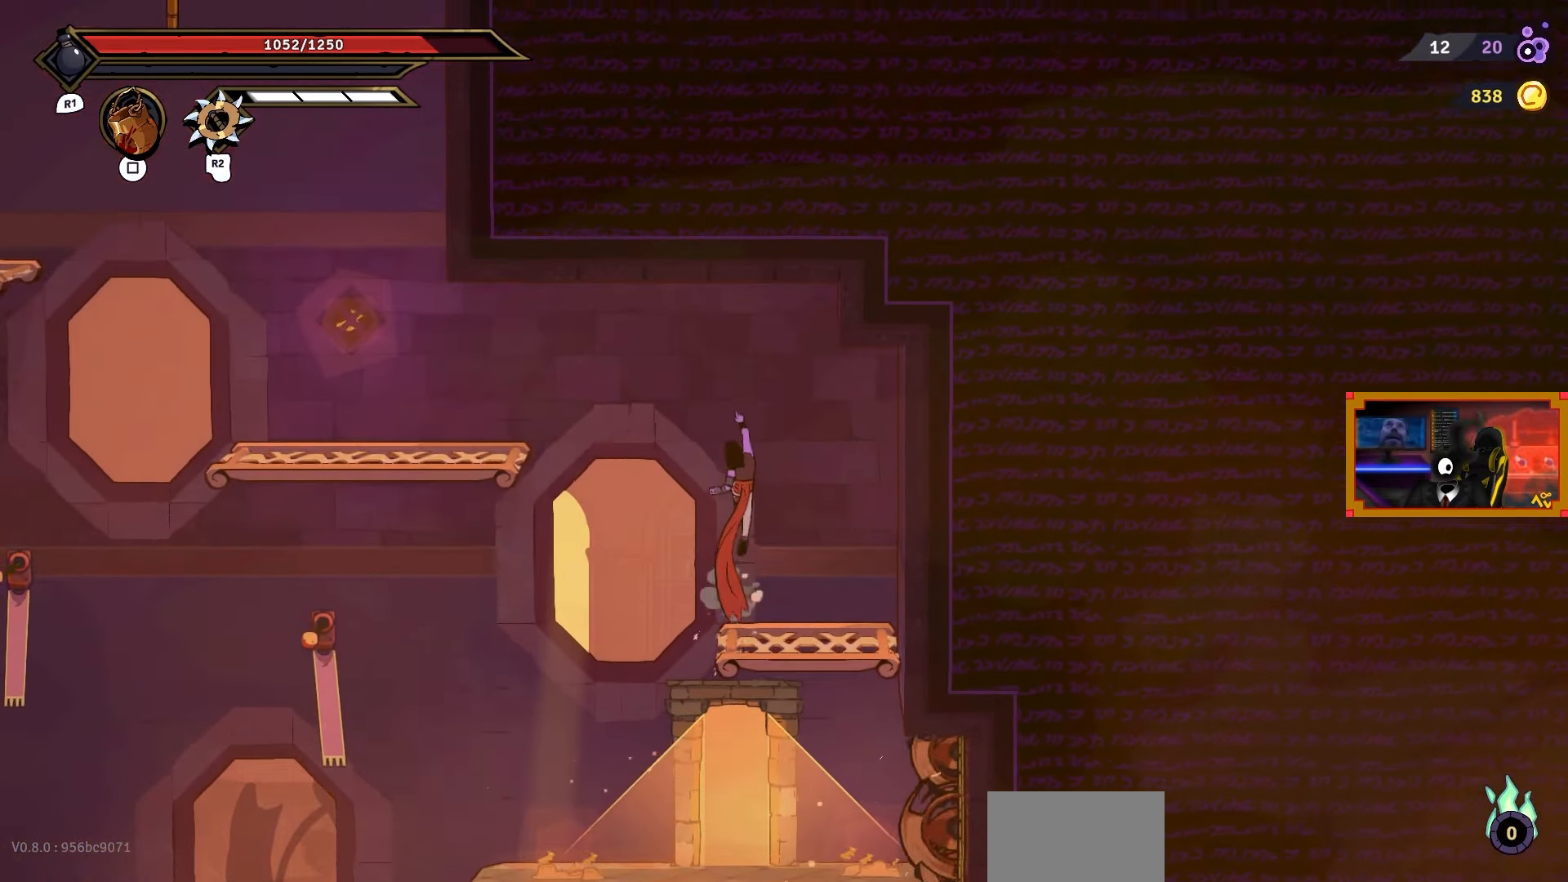
{"buttons": [], "right_stick": "center", "events": [[17, "DPAD_LEFT", "up"], [200, "DPAD_LEFT", "down"], [267, "CROSS", "down"], [317, "CROSS", "up"], [317, "DPAD_LEFT", "up"]]}
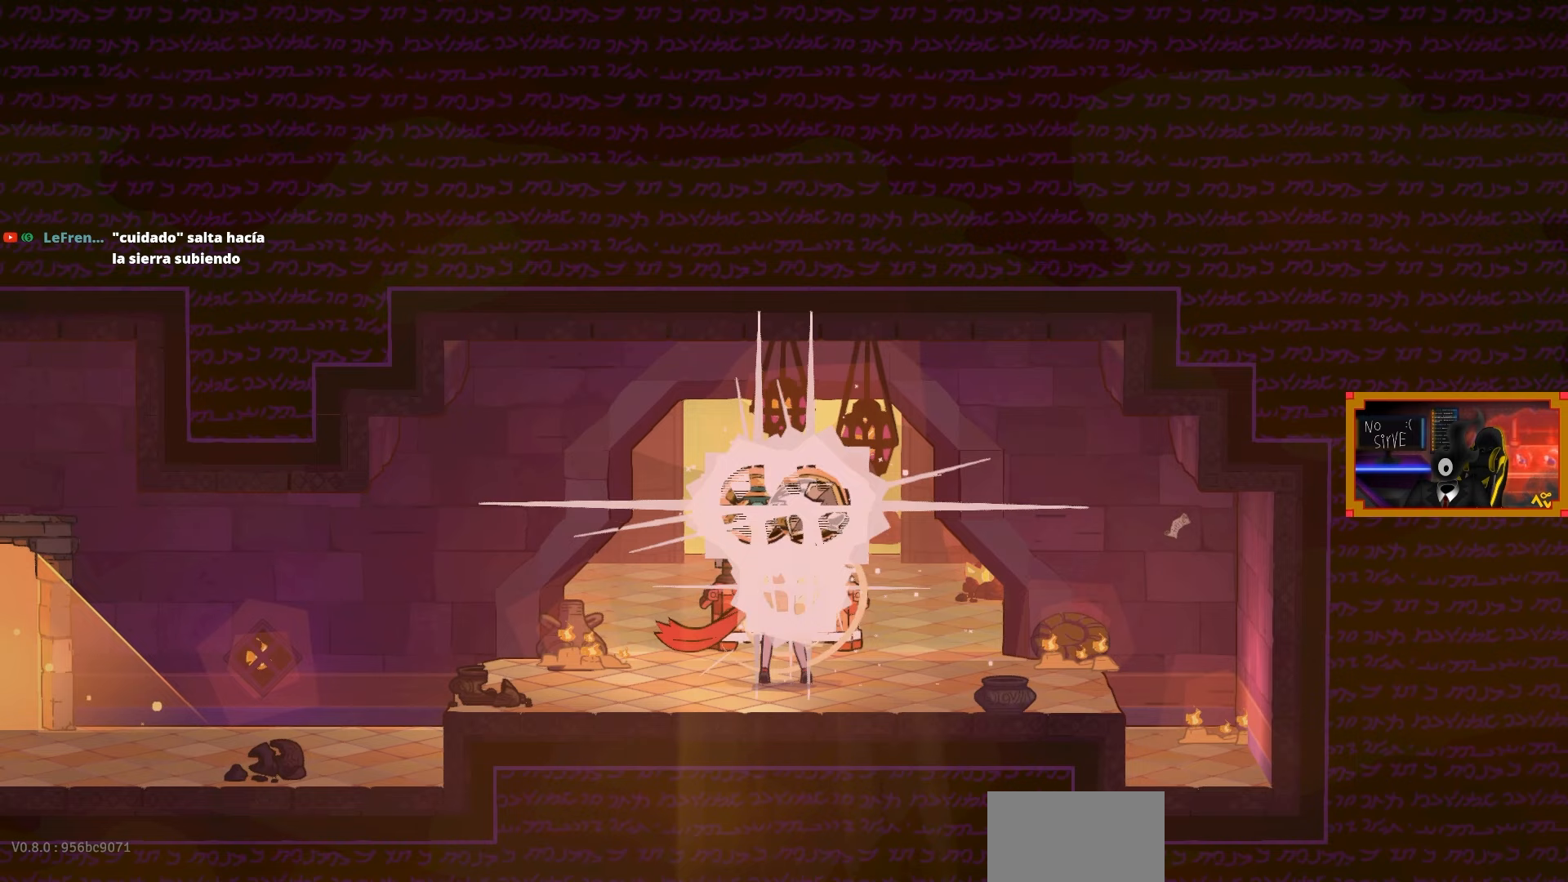
{"buttons": [], "right_stick": "center", "events": []}
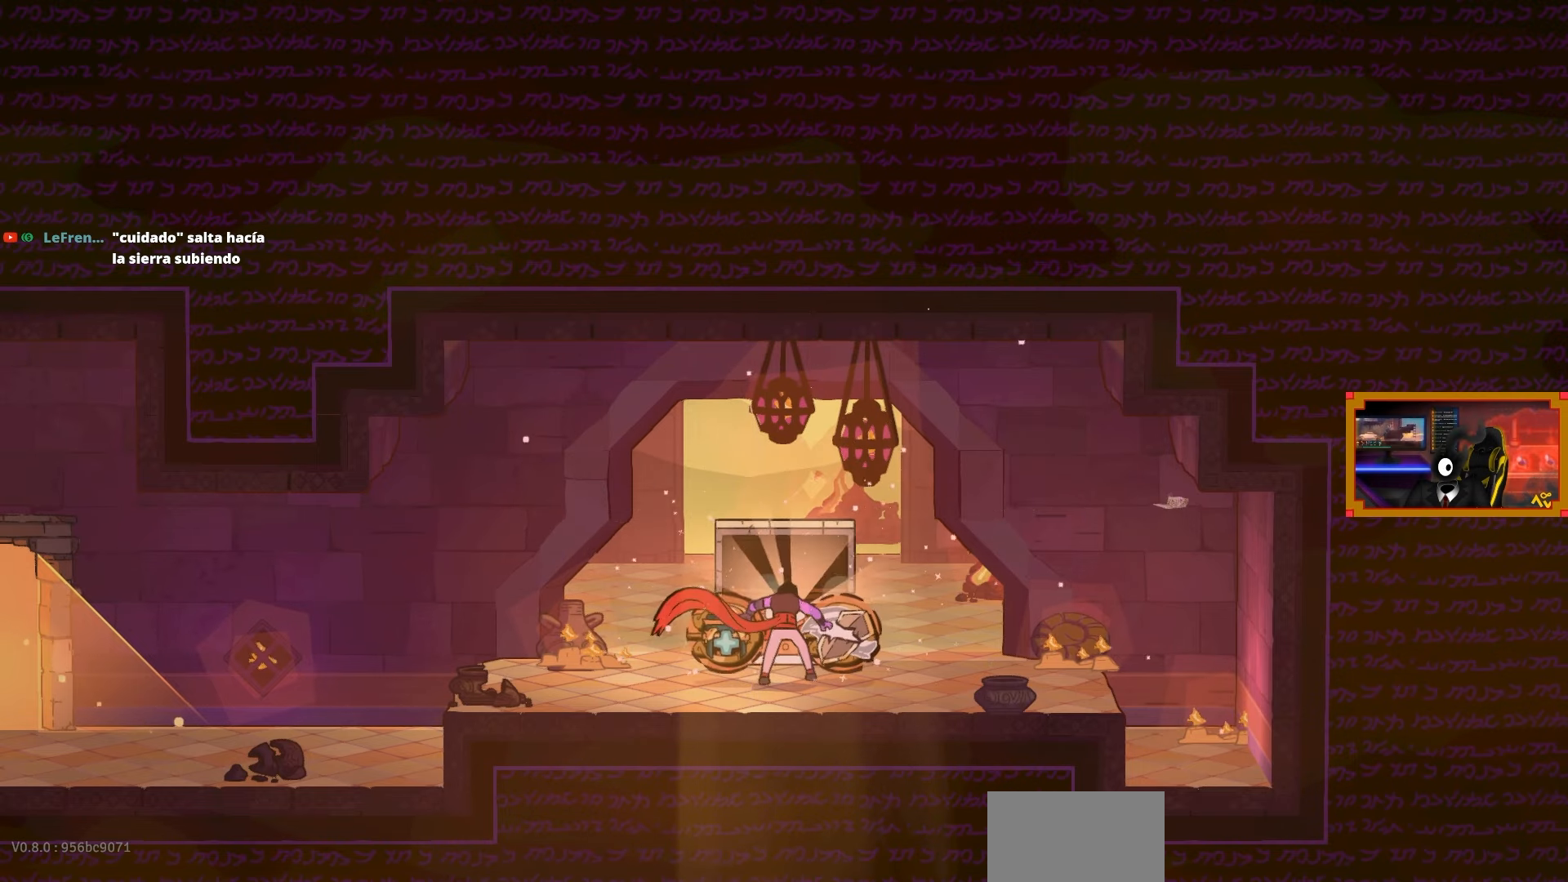
{"buttons": [], "right_stick": "center", "events": []}
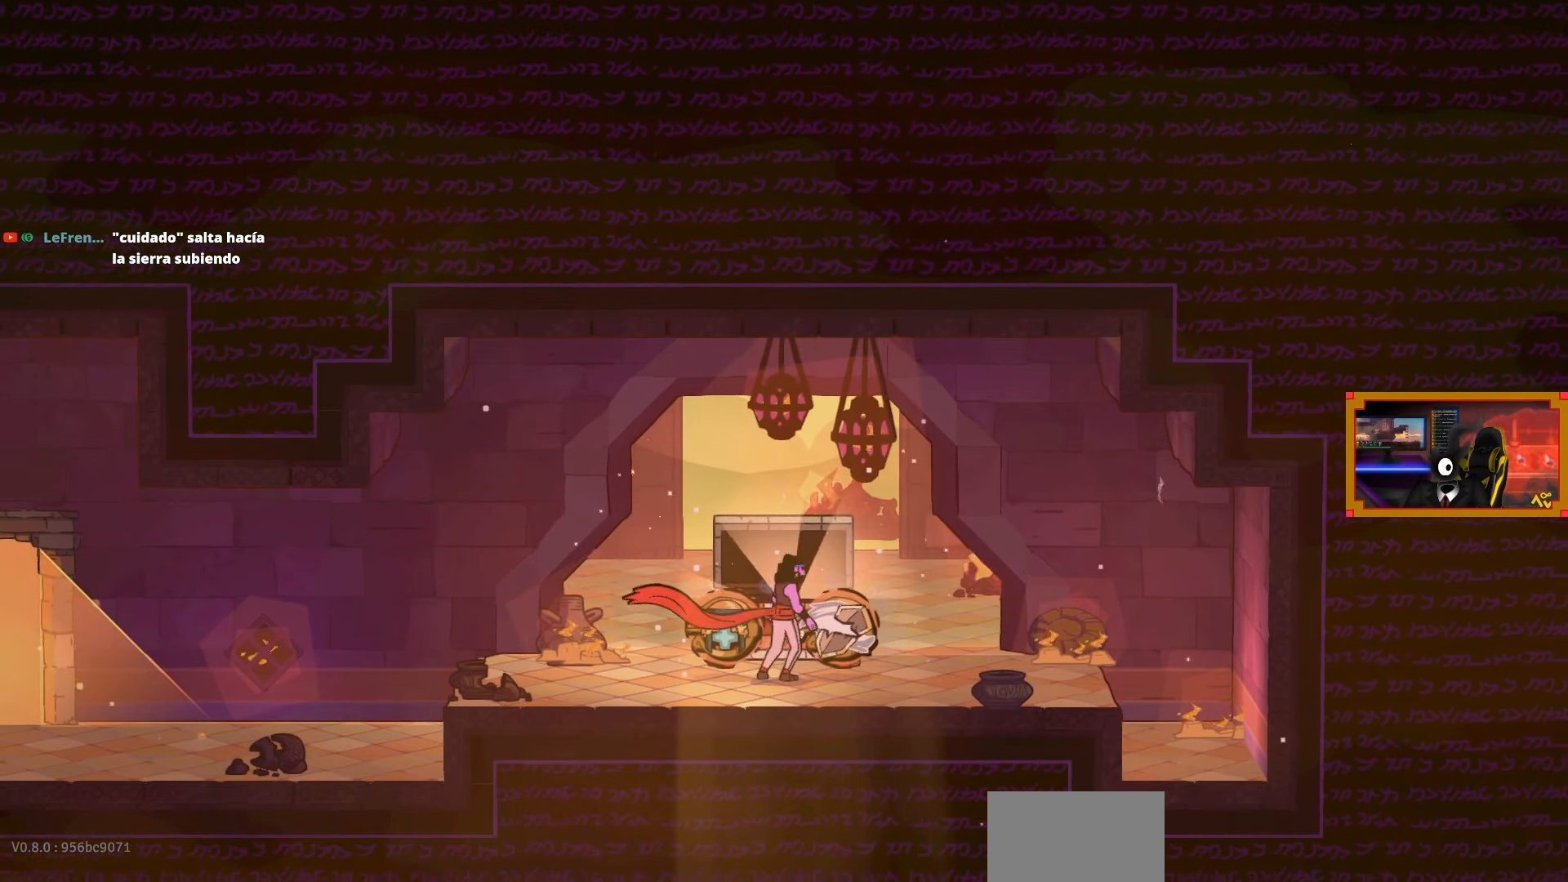
{"buttons": [], "right_stick": "center", "events": []}
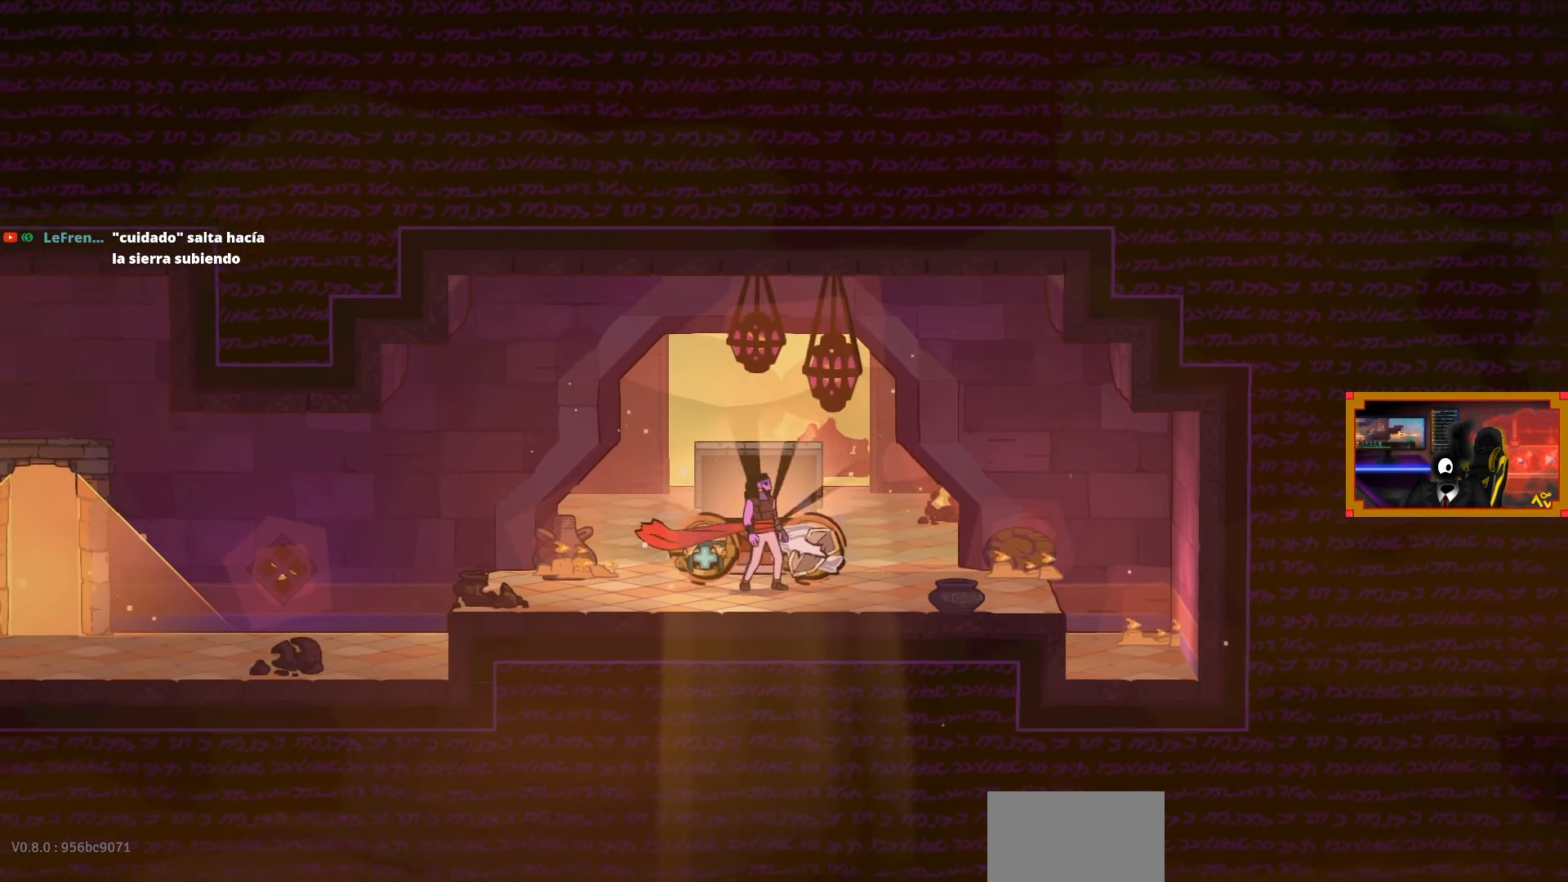
{"buttons": [], "right_stick": "center", "events": []}
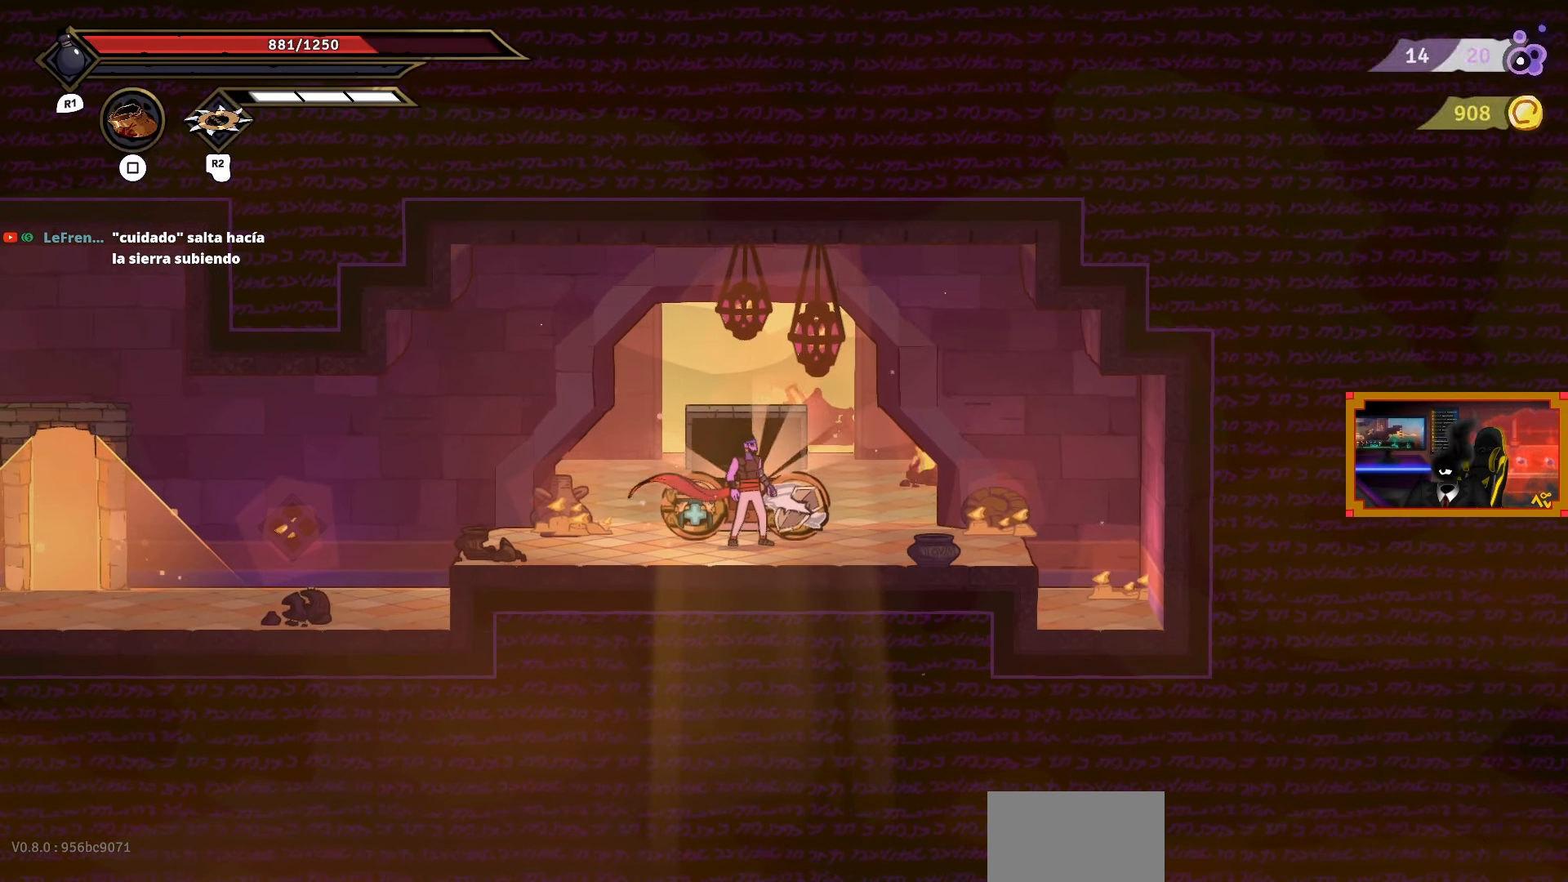
{"buttons": [], "right_stick": "center", "events": []}
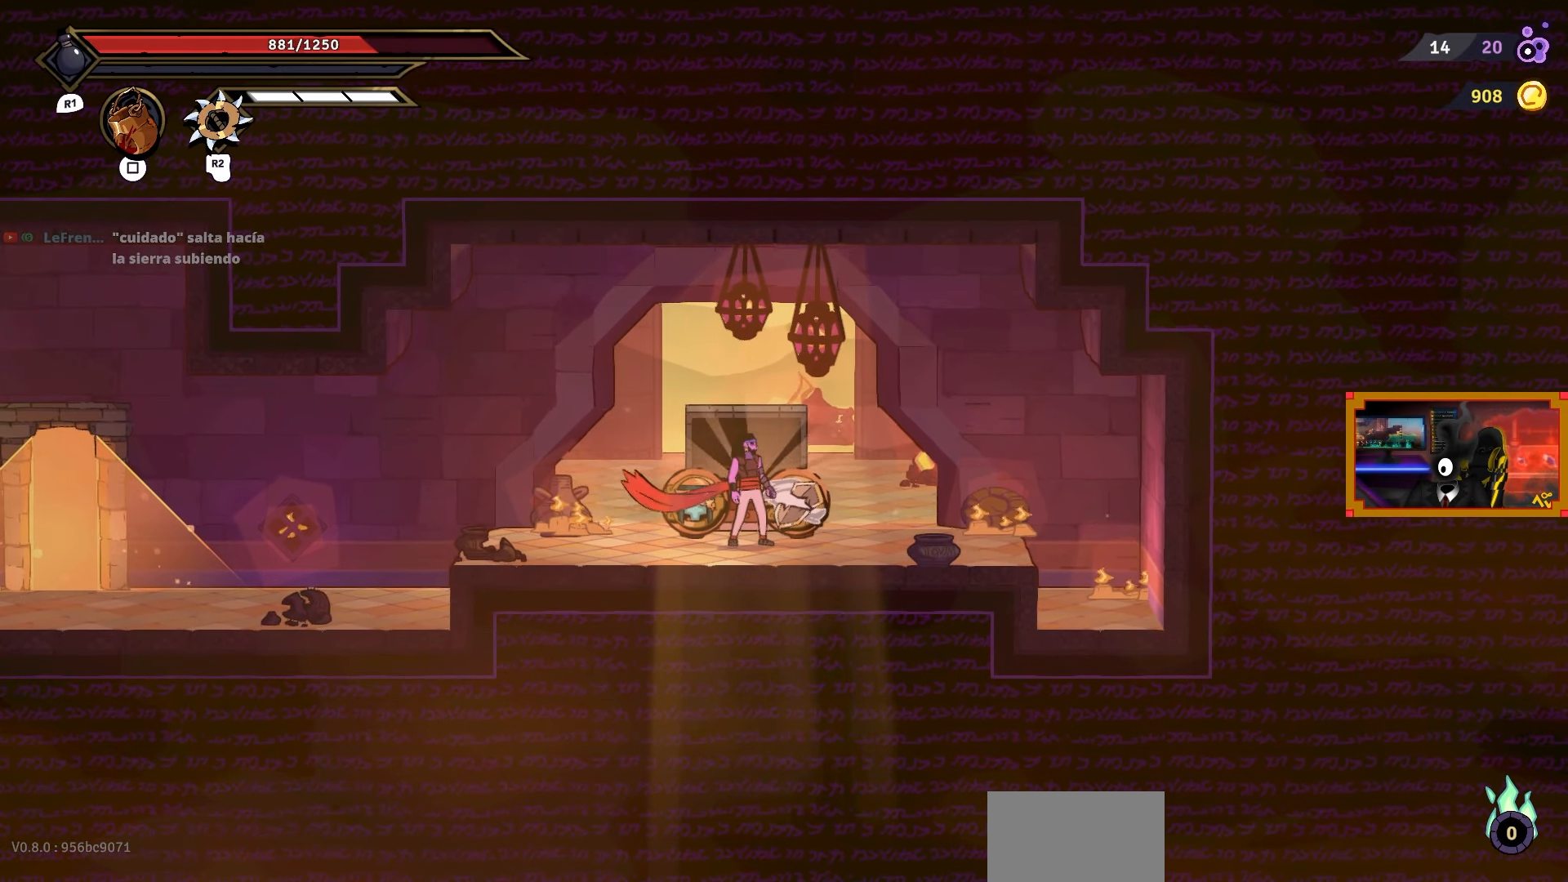
{"buttons": [], "right_stick": "center", "events": [[300, "START", "down"], [400, "START", "up"]]}